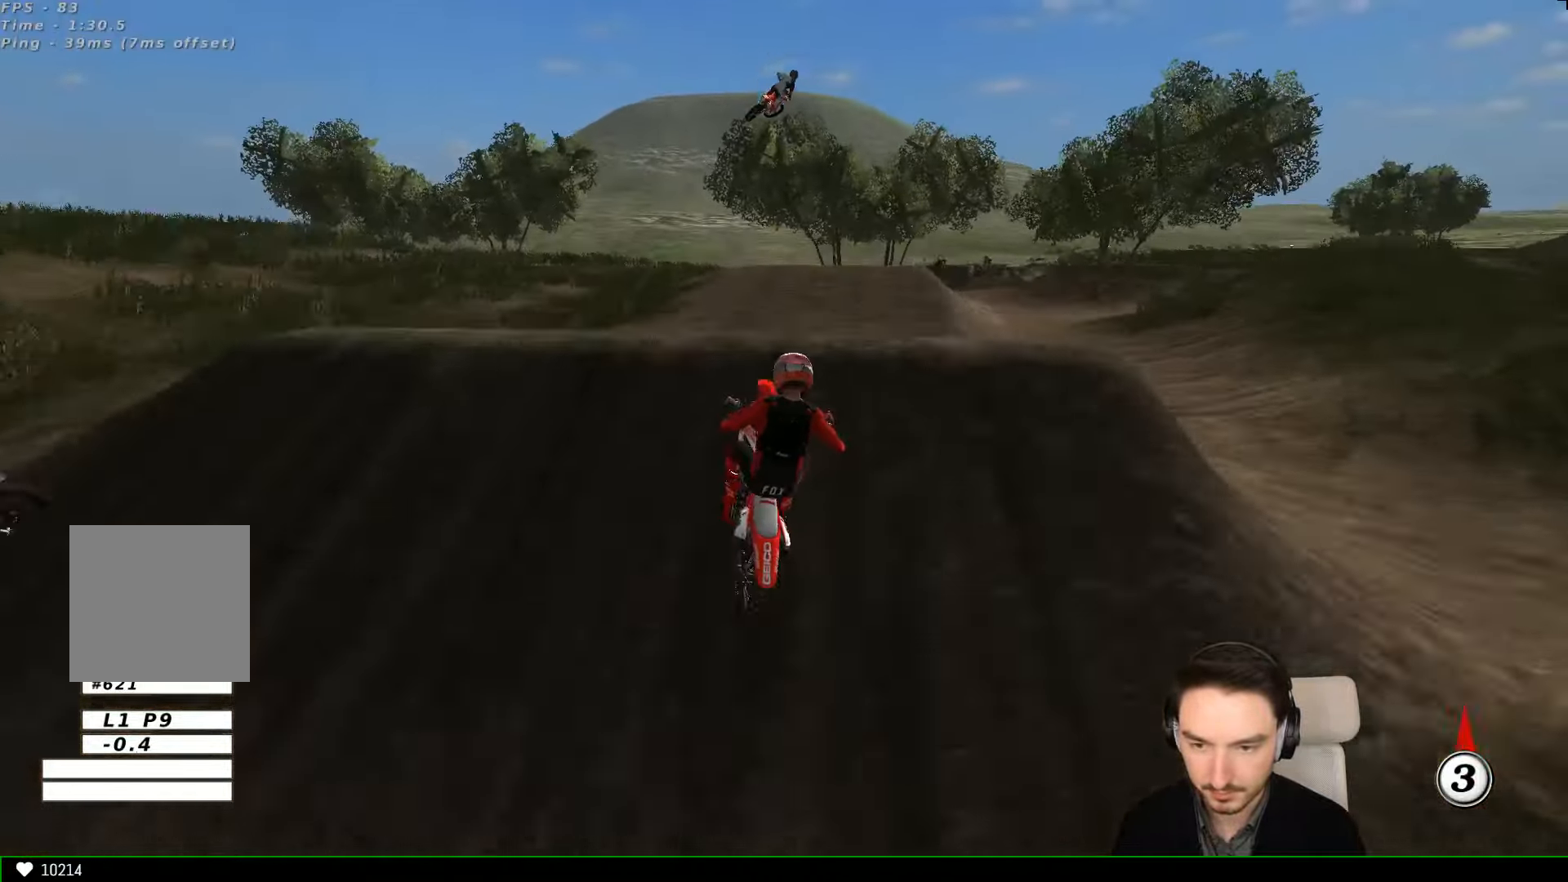
Gameplay with a controller (Xbox layout); each line is a JSON object with the inputs held at the frame after it. "events" lists button and stick changes between this image and that frame as [ms after this image, input, new state], when the widget could be followed in between. Not read: L3 R3 right_stick.
{"buttons": ["R2"], "left_stick": "down-left", "events": [[100, "L1", "up"], [134, "left_stick", "down"], [200, "left_stick", "down-left"]]}
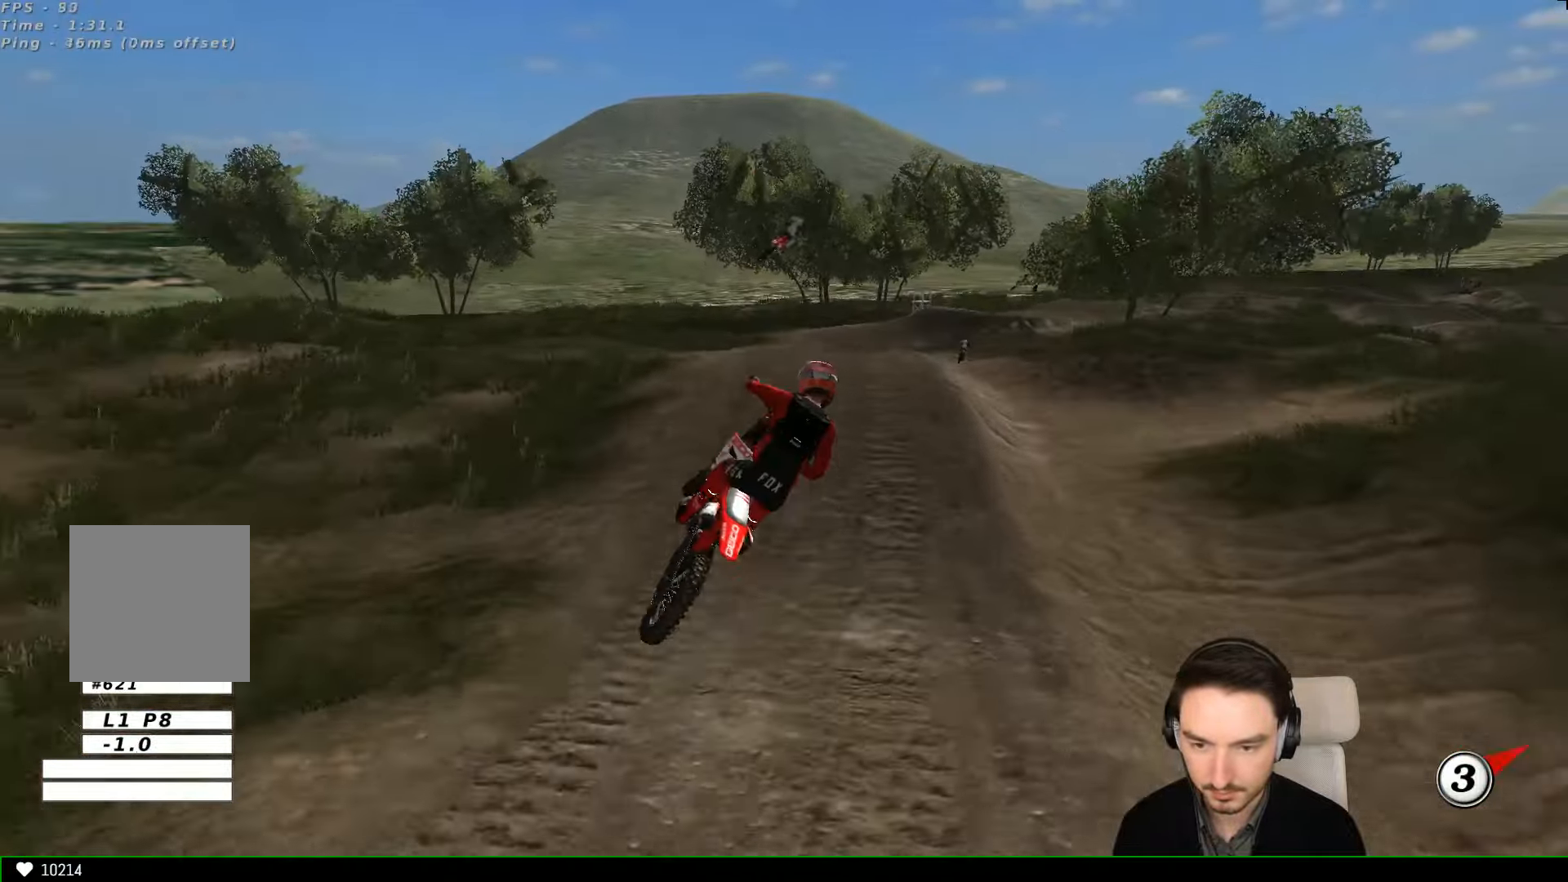
{"buttons": ["A"], "left_stick": "down-right", "events": [[267, "R2", "up"], [334, "left_stick", "down-right"], [500, "A", "down"]]}
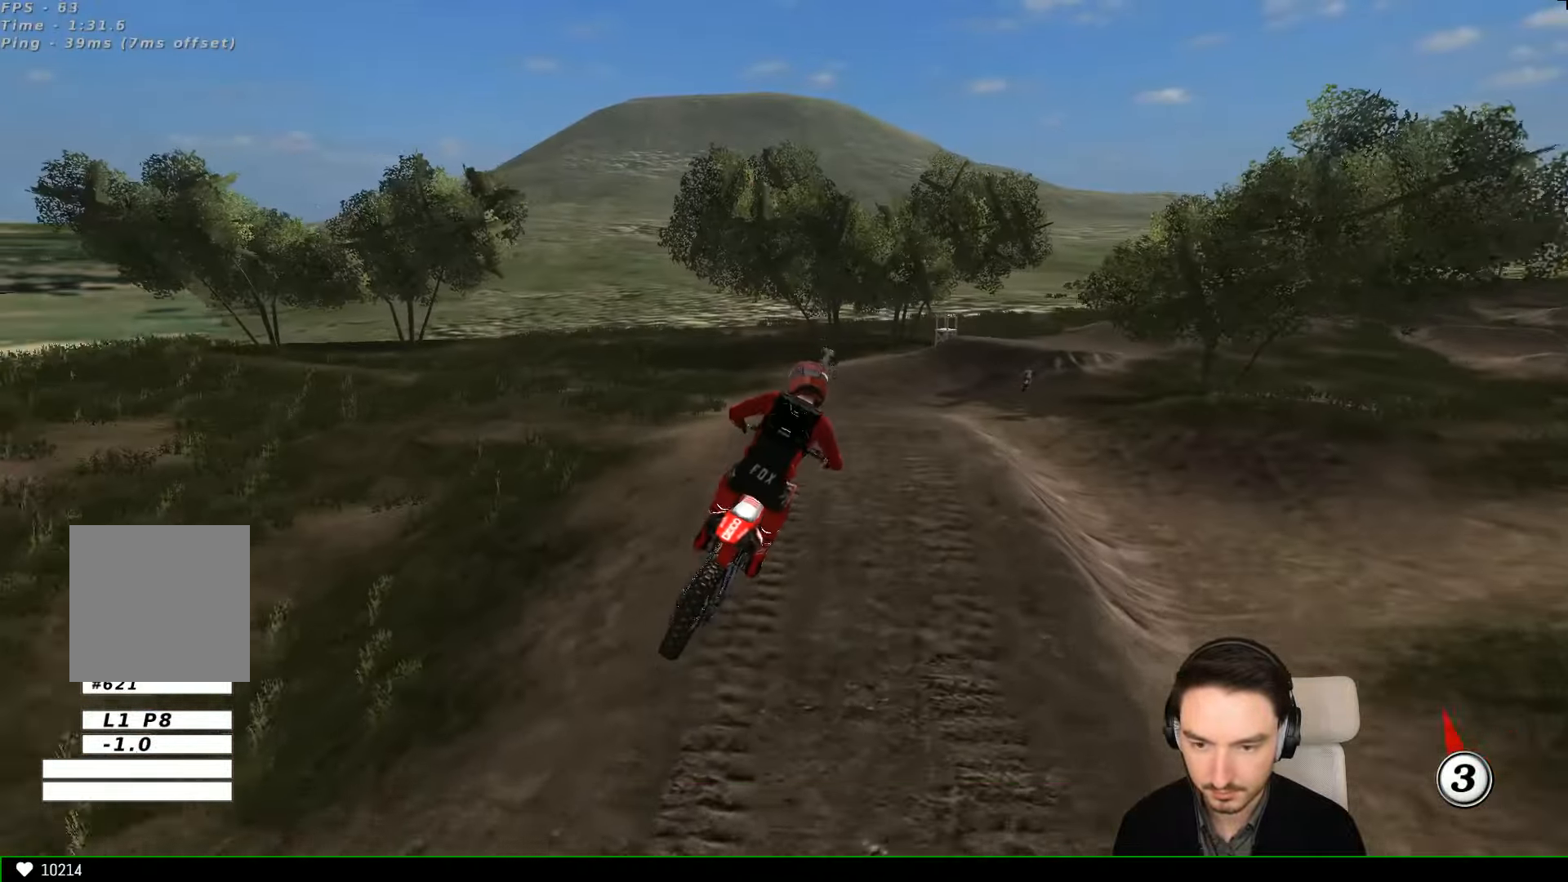
{"buttons": ["L1", "R2"], "left_stick": "center", "events": [[67, "A", "up"], [200, "left_stick", "center"], [234, "R2", "down"], [300, "L1", "down"]]}
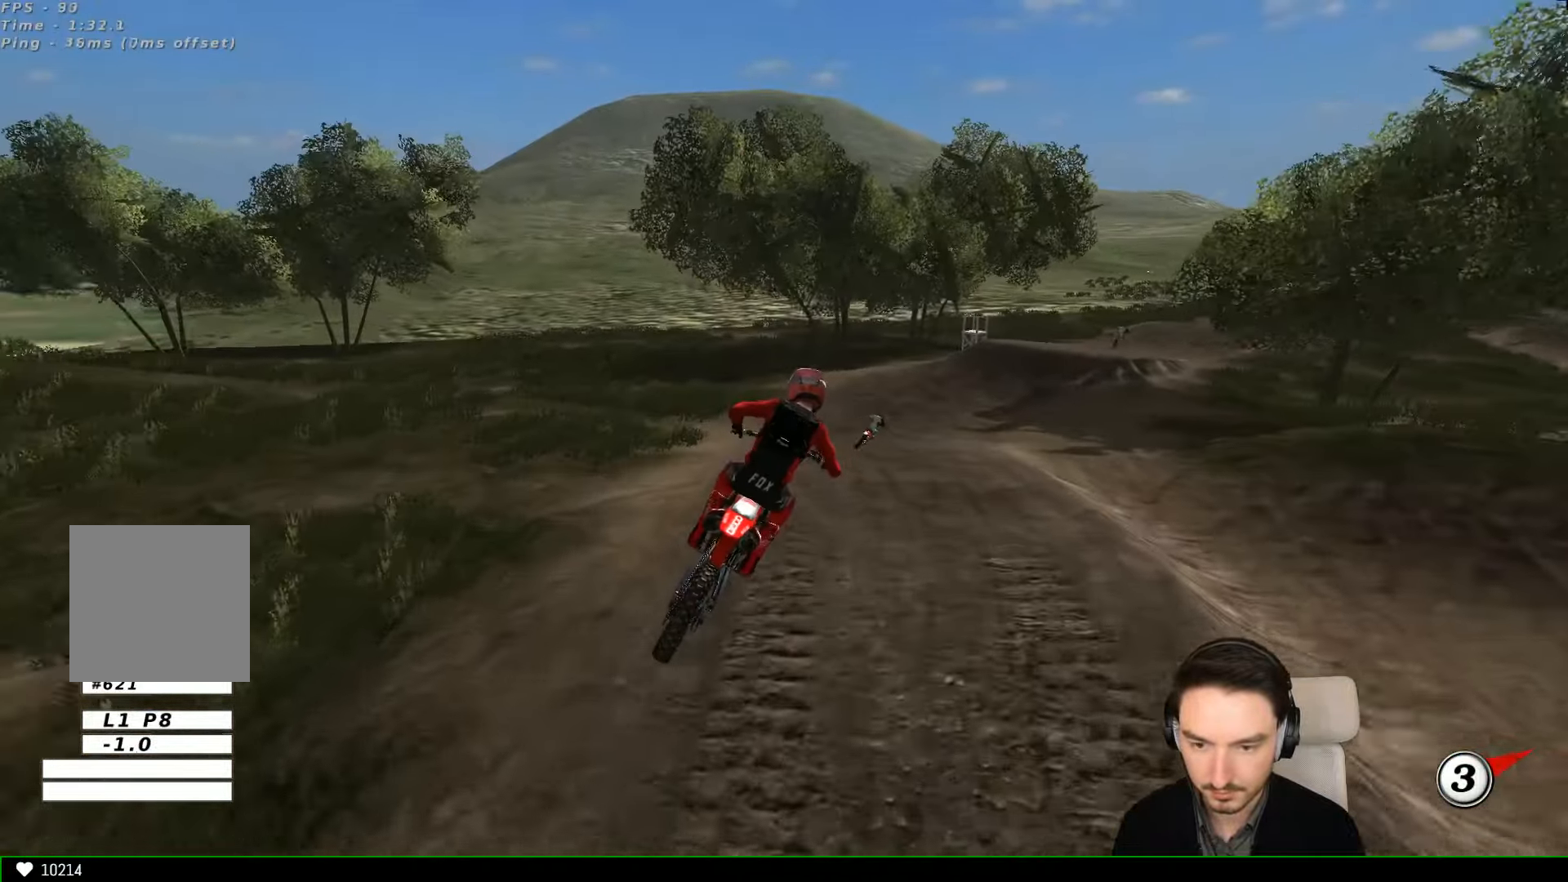
{"buttons": ["R2"], "left_stick": "center", "events": [[400, "L1", "up"]]}
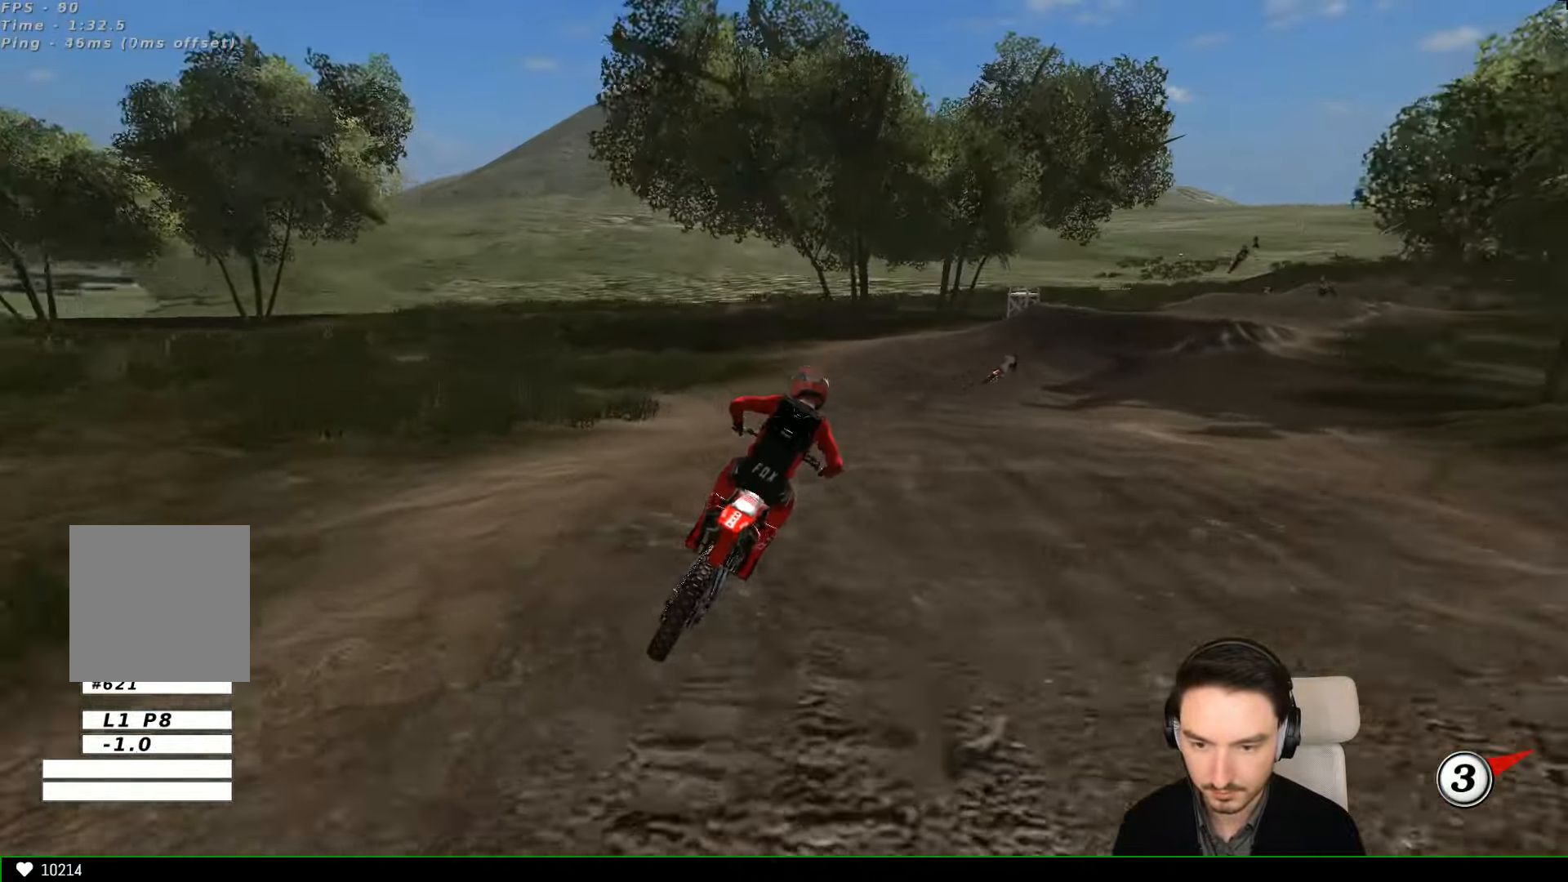
{"buttons": ["R2"], "left_stick": "center", "events": [[167, "left_stick", "down"], [300, "B", "down"], [367, "left_stick", "down-right"], [400, "B", "up"], [500, "left_stick", "center"]]}
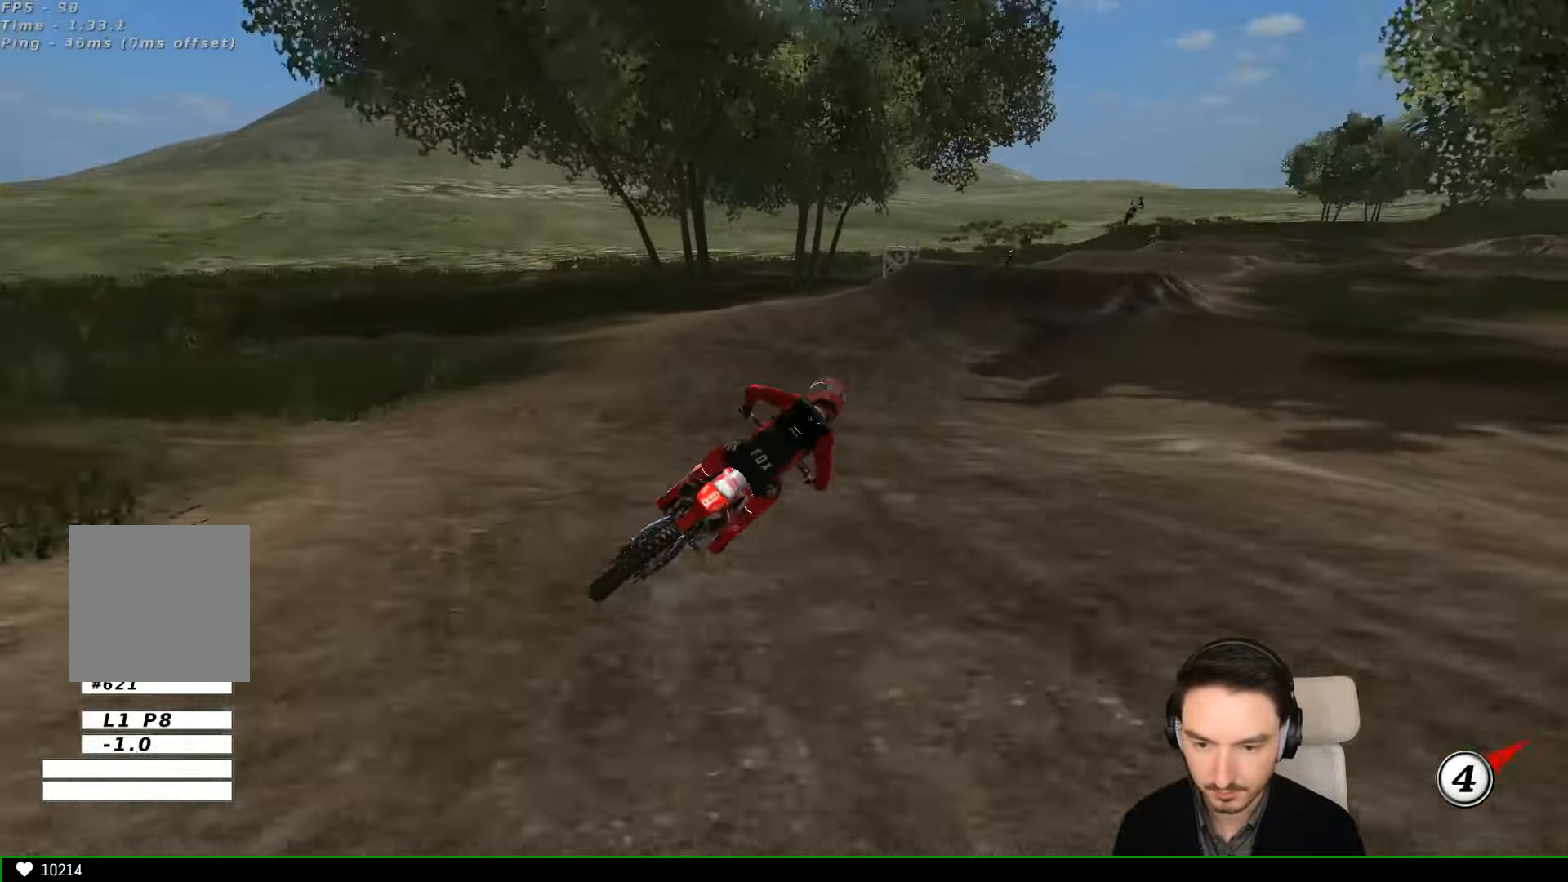
{"buttons": ["R2"], "left_stick": "center", "events": [[134, "left_stick", "left"], [267, "left_stick", "center"]]}
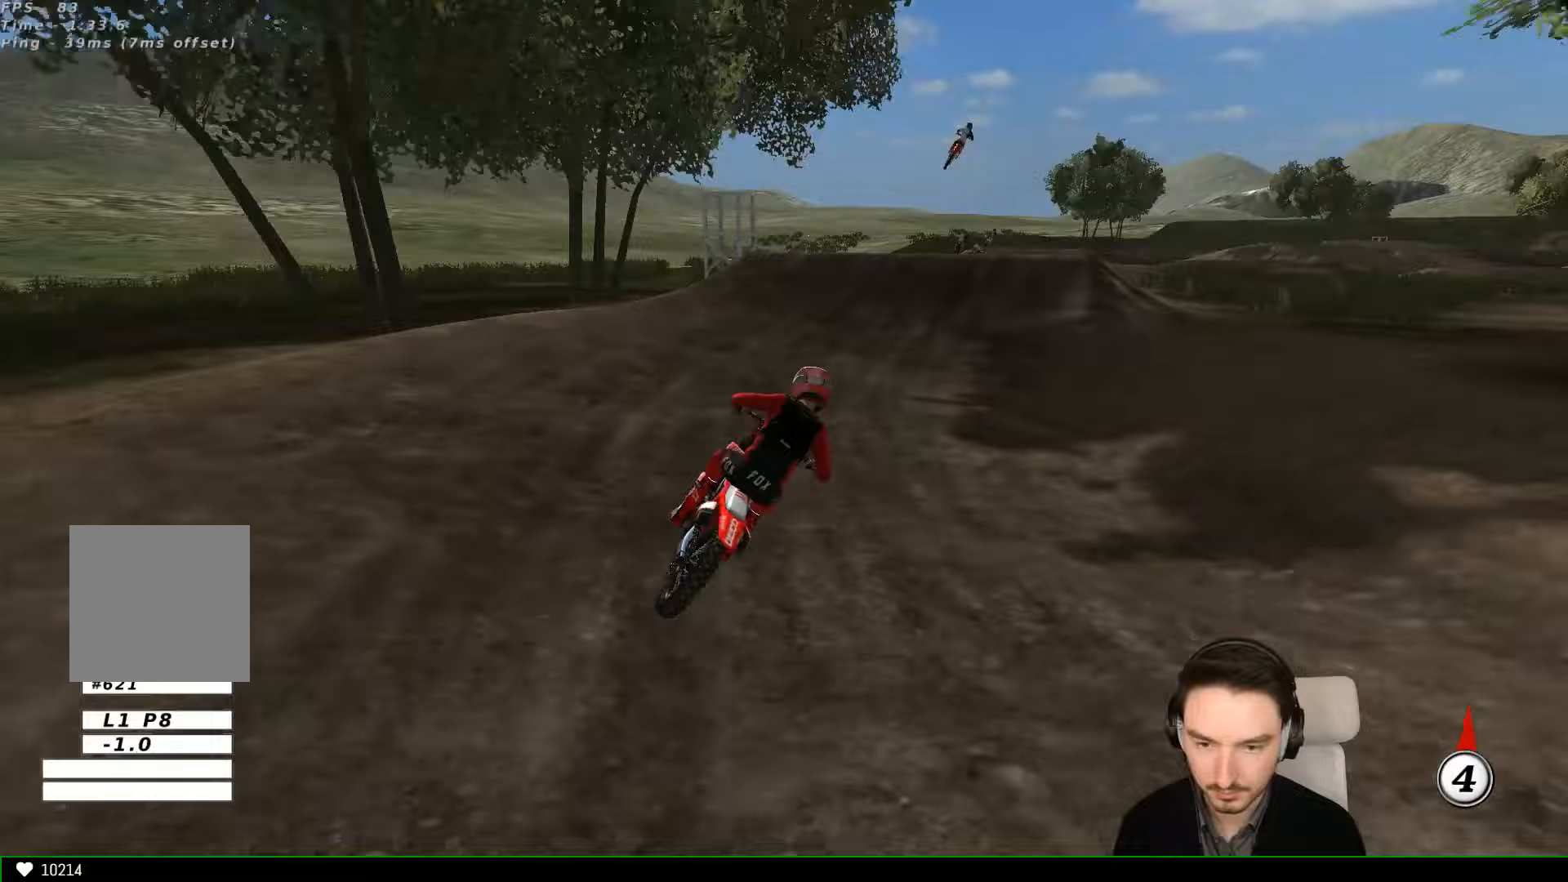
{"buttons": ["R2"], "left_stick": "left", "events": [[367, "left_stick", "left"]]}
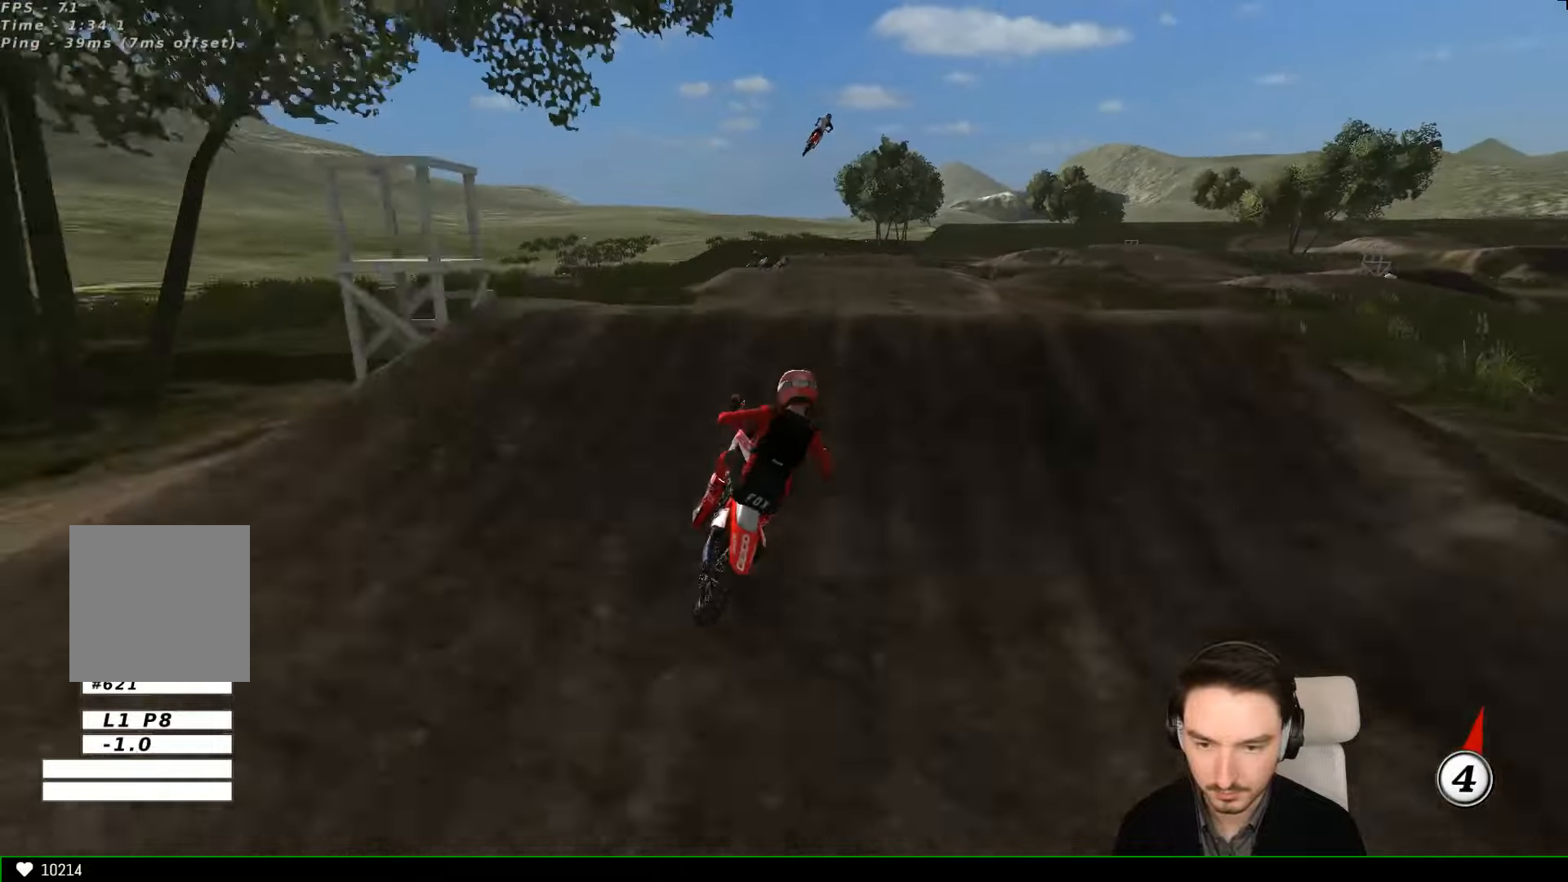
{"buttons": ["R2"], "left_stick": "center", "events": [[167, "left_stick", "down"], [267, "left_stick", "center"]]}
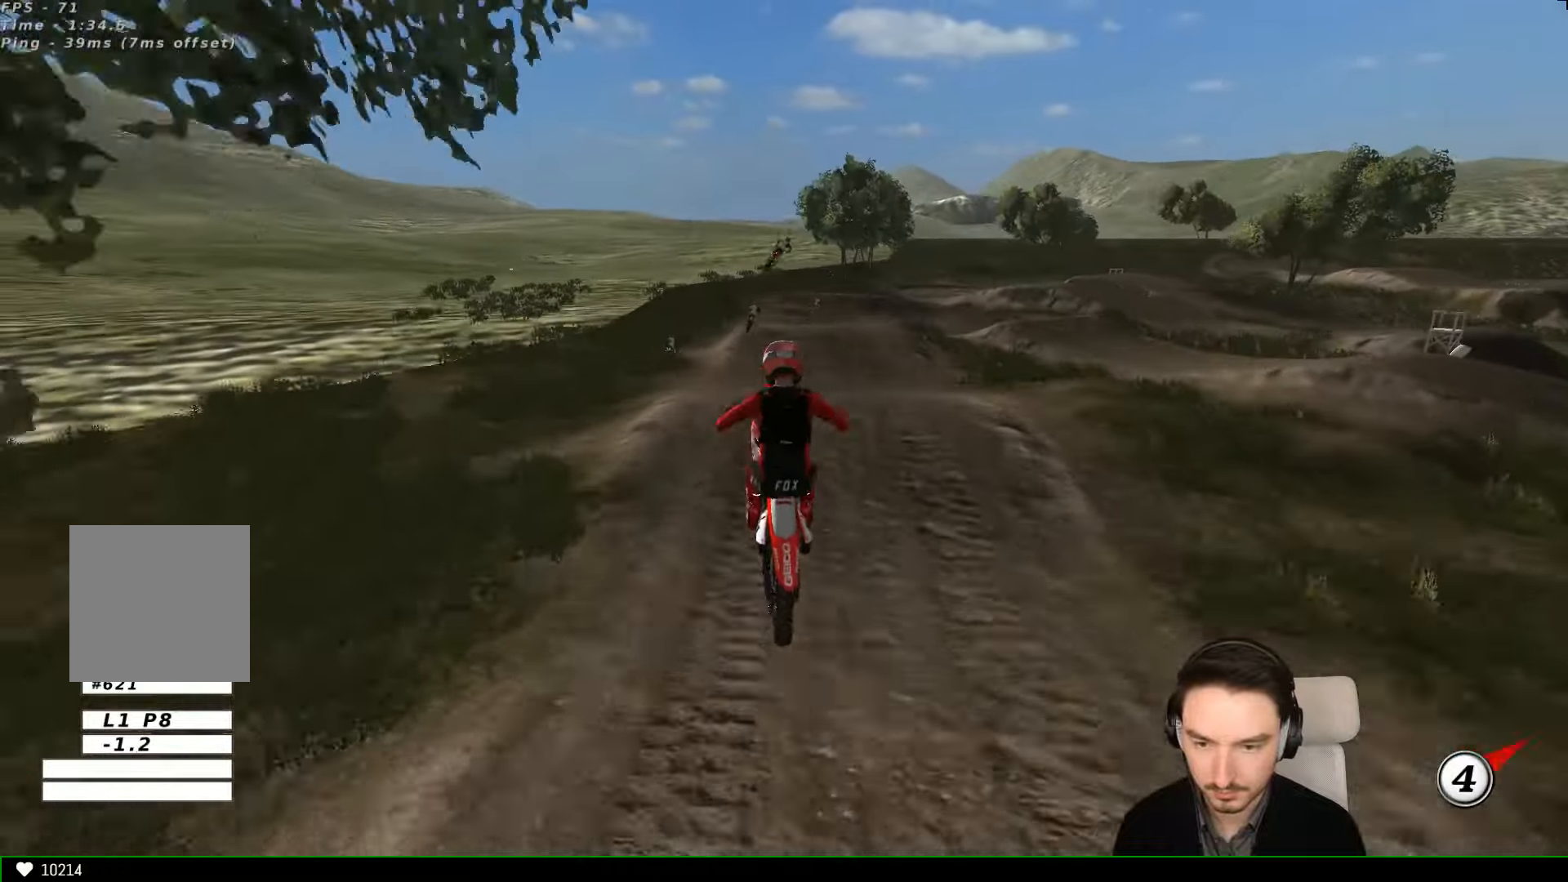
{"buttons": ["A"], "left_stick": "up-right", "events": [[33, "R2", "up"], [33, "left_stick", "right"], [333, "left_stick", "up-right"], [367, "A", "down"]]}
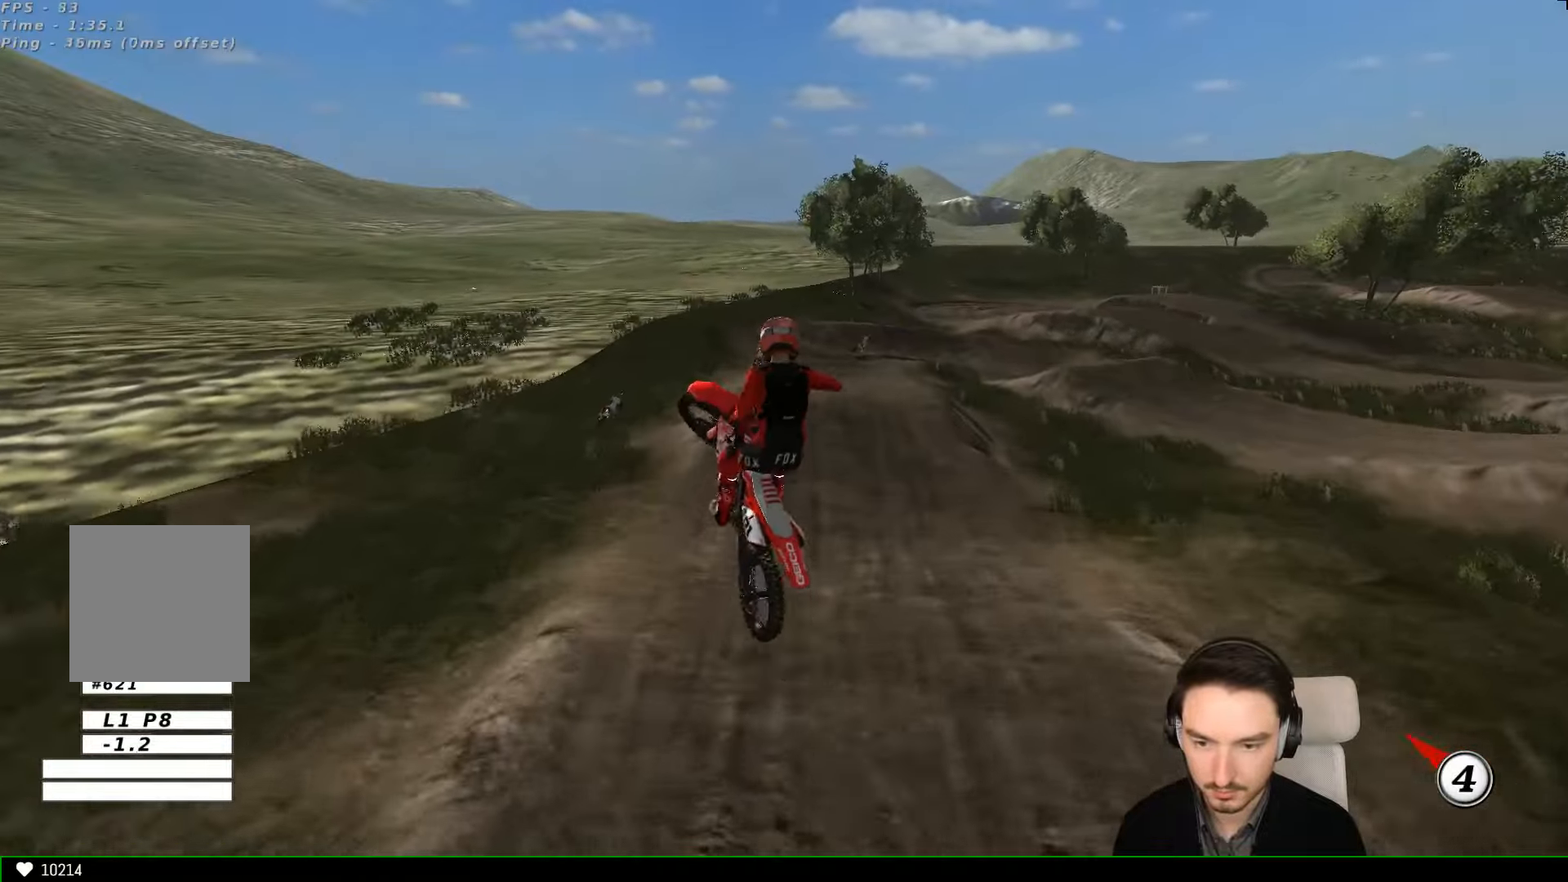
{"buttons": ["L1"], "left_stick": "left", "events": [[100, "A", "up"], [167, "left_stick", "down-right"], [300, "L1", "down"], [300, "left_stick", "down-left"], [367, "left_stick", "left"]]}
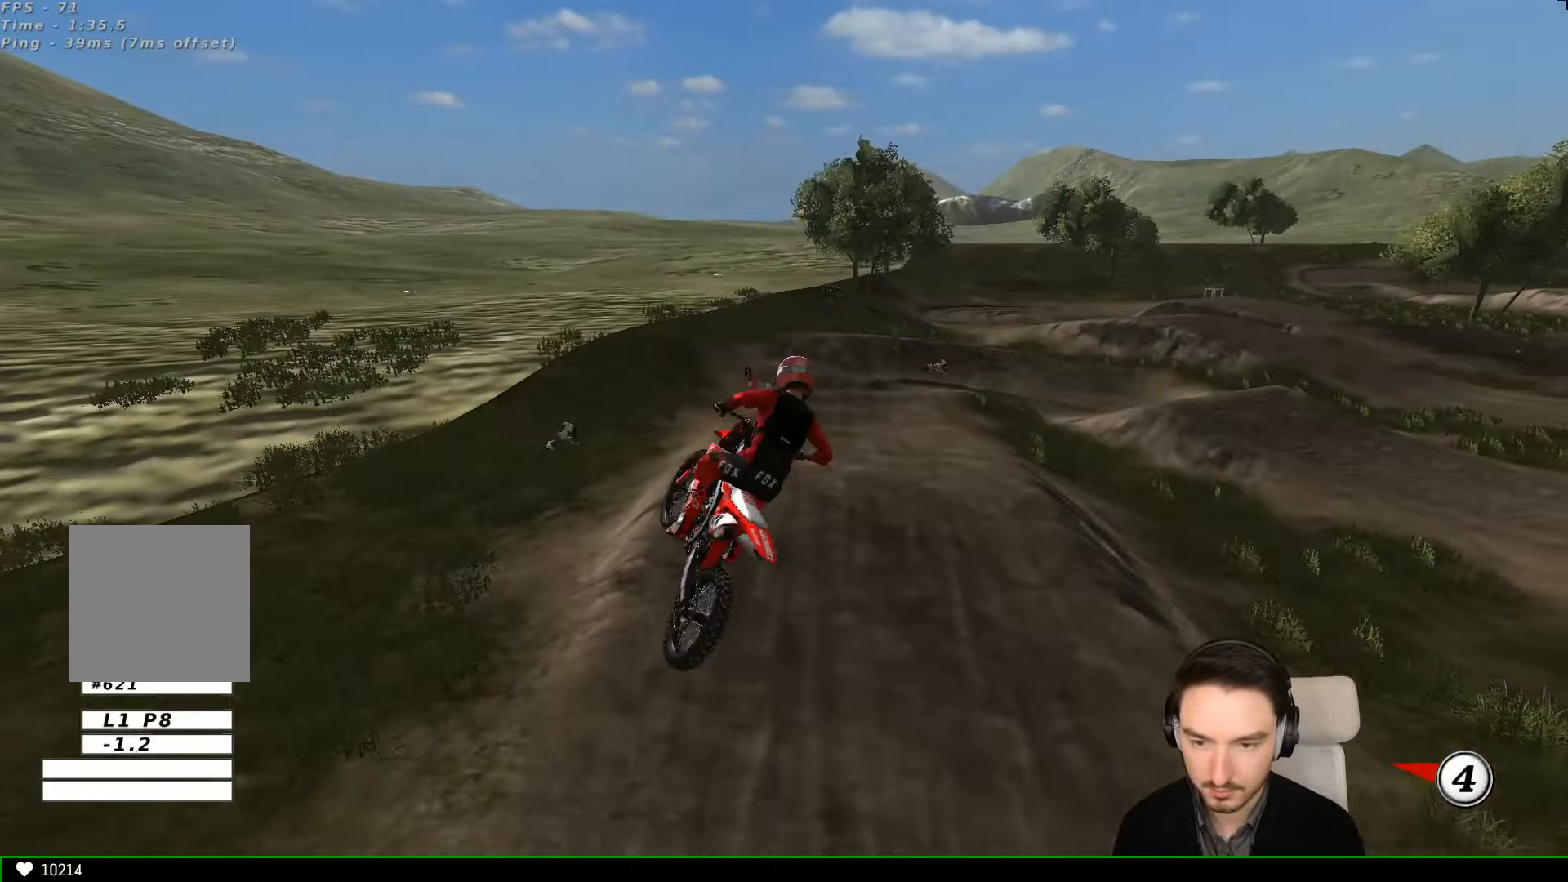
{"buttons": ["X"], "left_stick": "center", "events": [[100, "L1", "up"], [100, "left_stick", "up"], [333, "left_stick", "up-right"], [433, "X", "down"], [433, "left_stick", "center"]]}
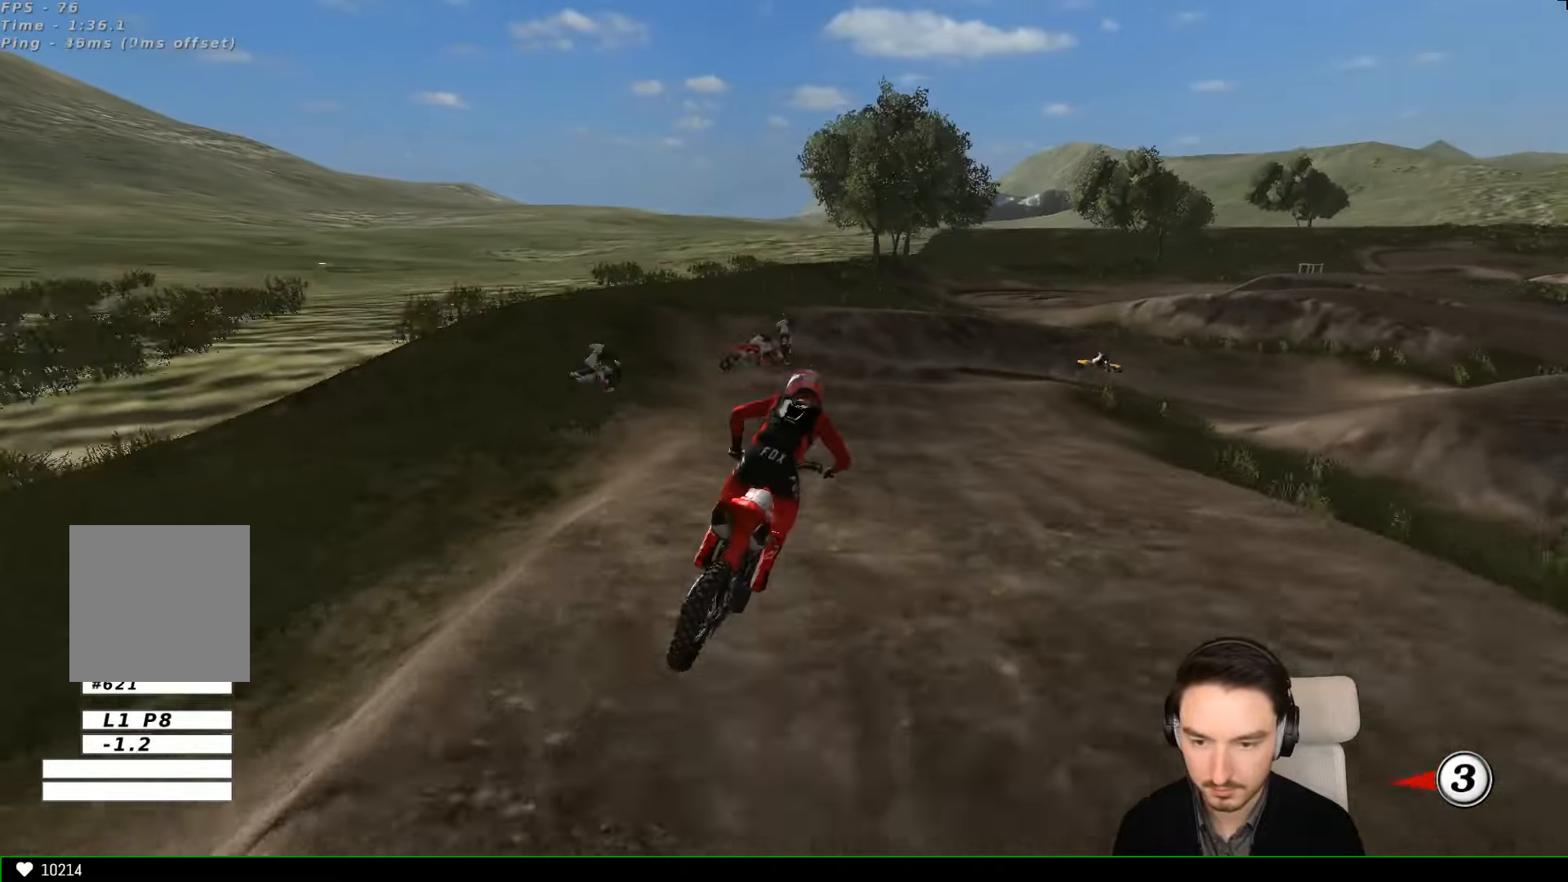
{"buttons": ["A", "X", "L2"], "left_stick": "down", "events": [[33, "X", "up"], [67, "left_stick", "down"], [100, "L2", "down"], [133, "A", "down"], [133, "X", "down"]]}
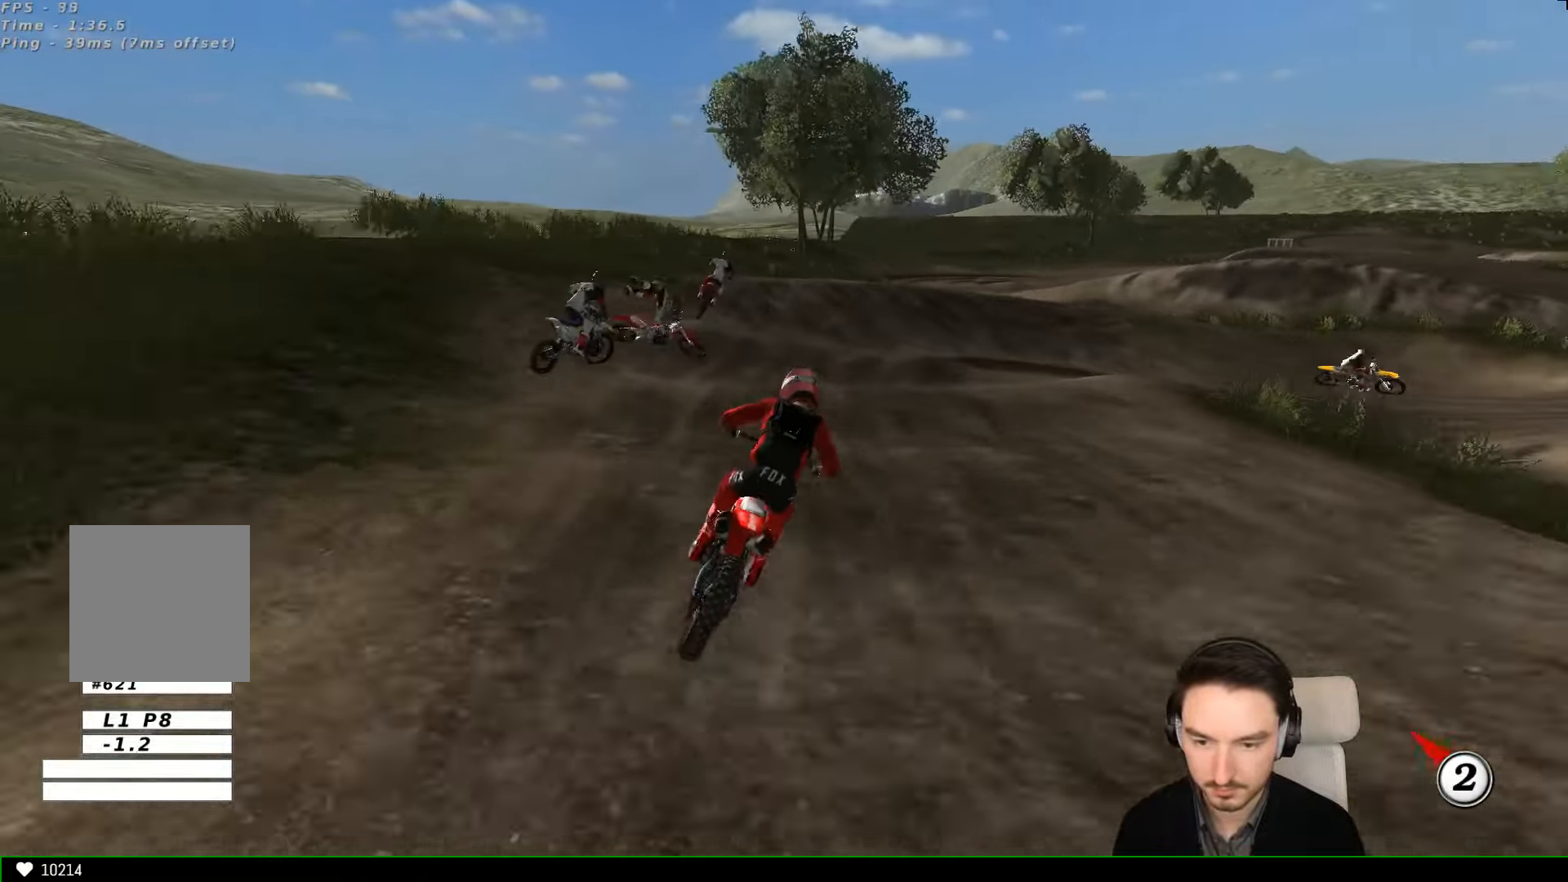
{"buttons": [], "left_stick": "down", "events": [[67, "X", "up"], [100, "A", "up"], [100, "L2", "up"], [167, "X", "down"], [267, "A", "down"], [333, "A", "up"], [333, "X", "up"]]}
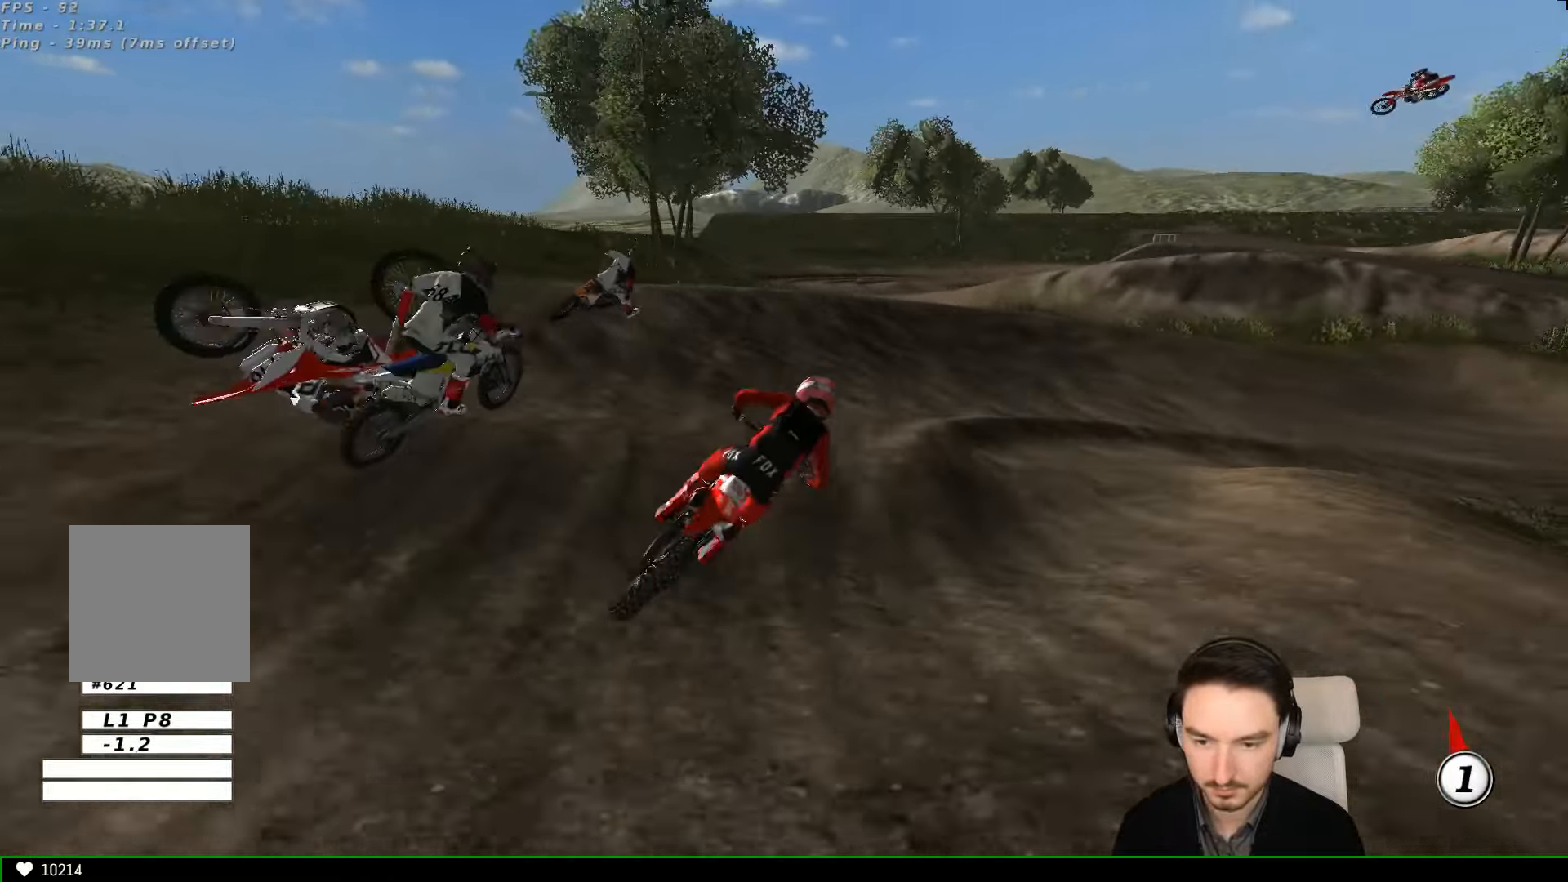
{"buttons": [], "left_stick": "center", "events": [[433, "left_stick", "center"]]}
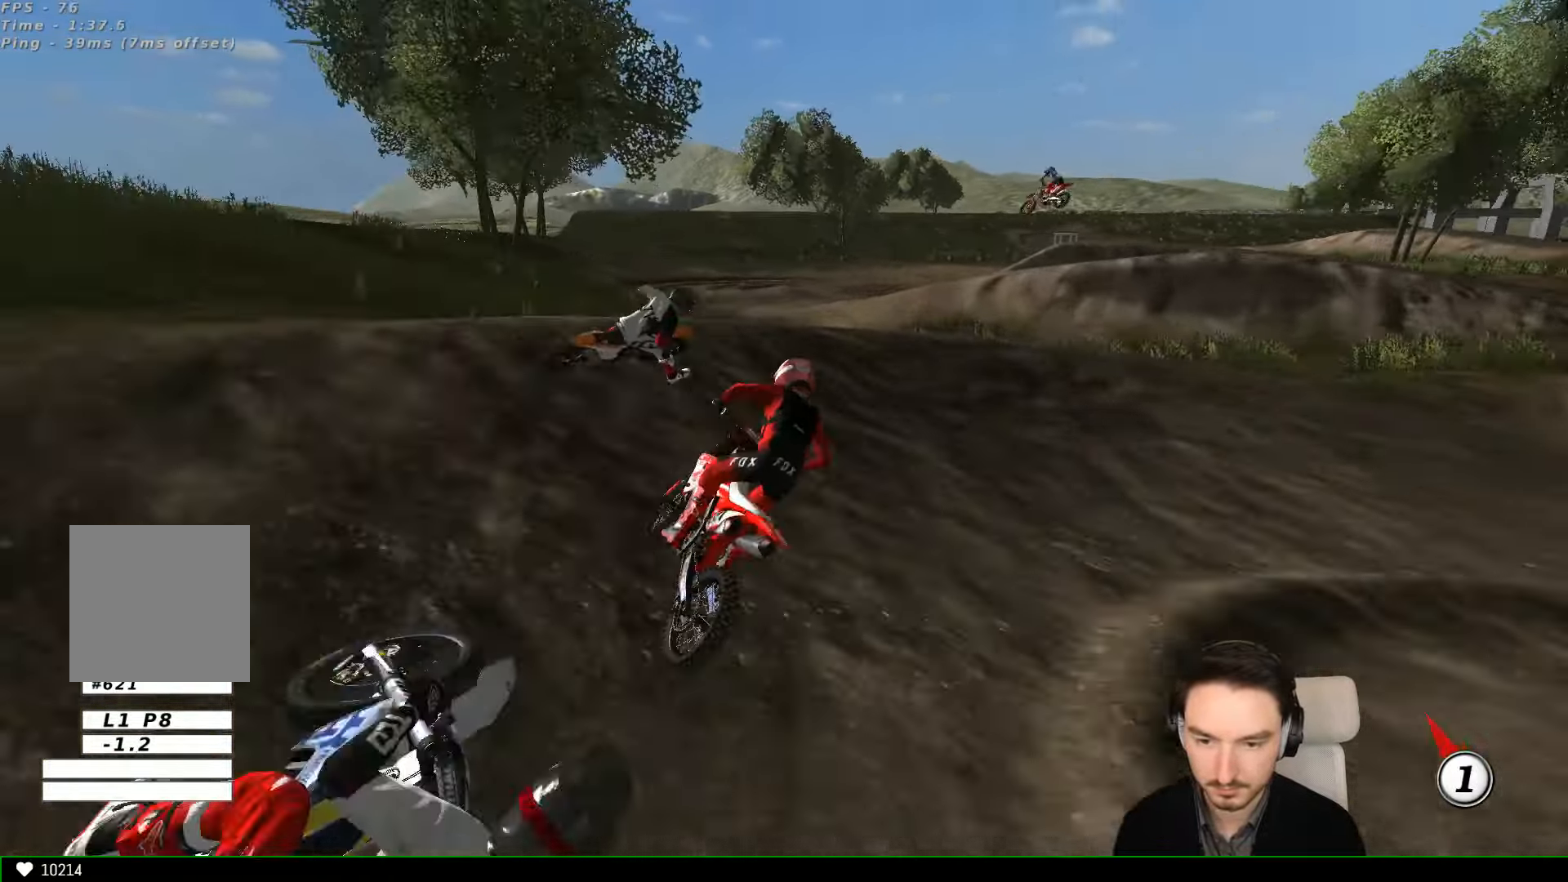
{"buttons": ["L1", "L2"], "left_stick": "center", "events": [[133, "A", "down"], [133, "L1", "down"], [133, "L2", "down"], [133, "X", "down"], [133, "left_stick", "right"], [300, "left_stick", "down-right"], [500, "A", "up"], [500, "X", "up"], [500, "left_stick", "center"]]}
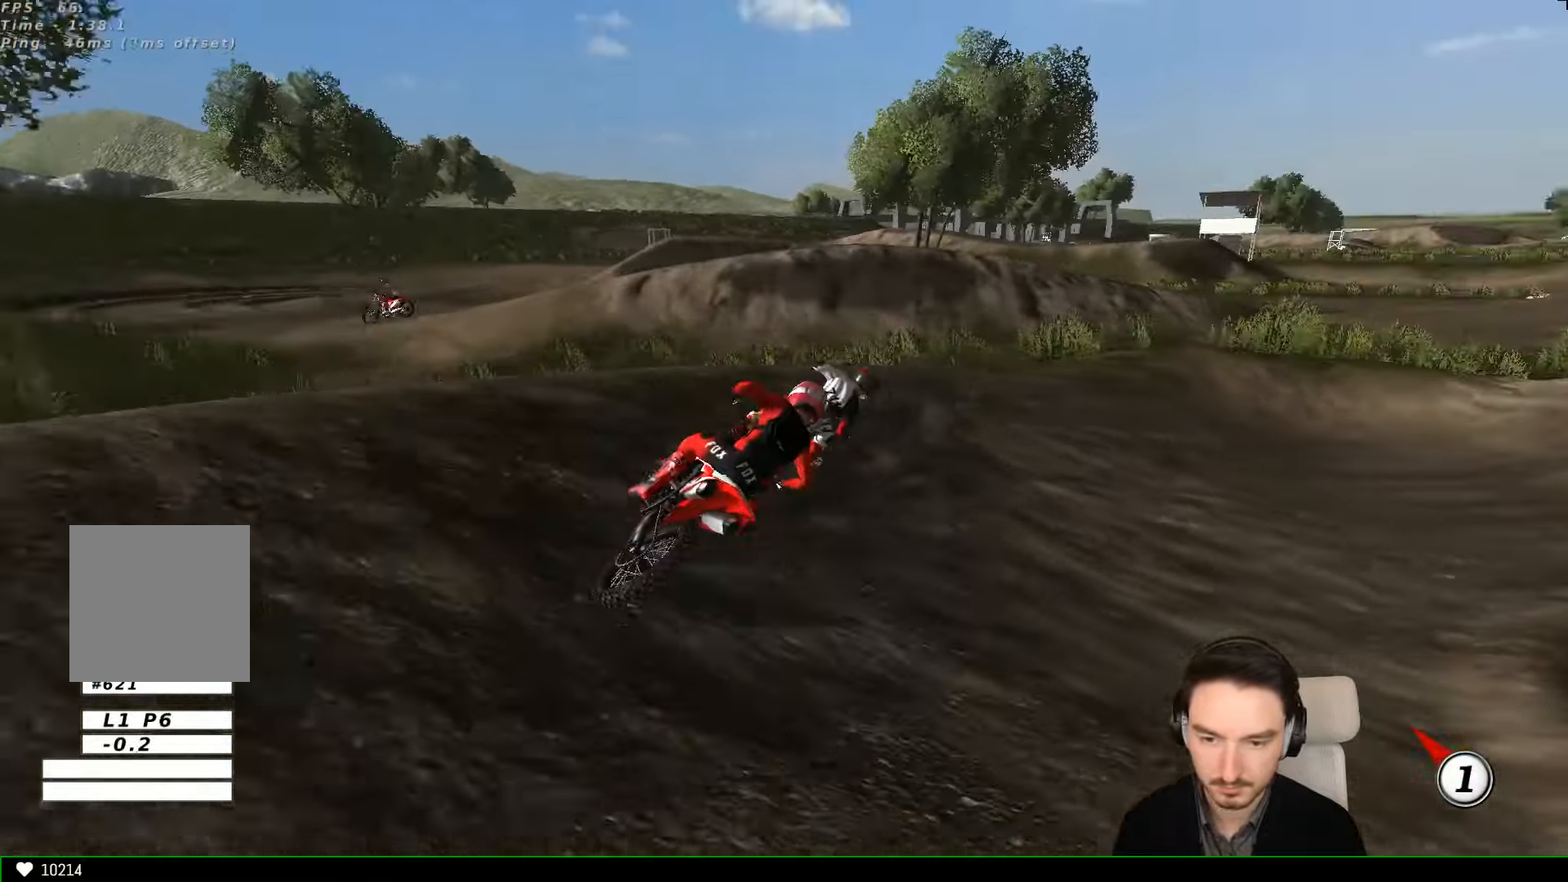
{"buttons": ["L1", "R2"], "left_stick": "right", "events": [[33, "L2", "up"], [233, "left_stick", "right"], [333, "R2", "down"]]}
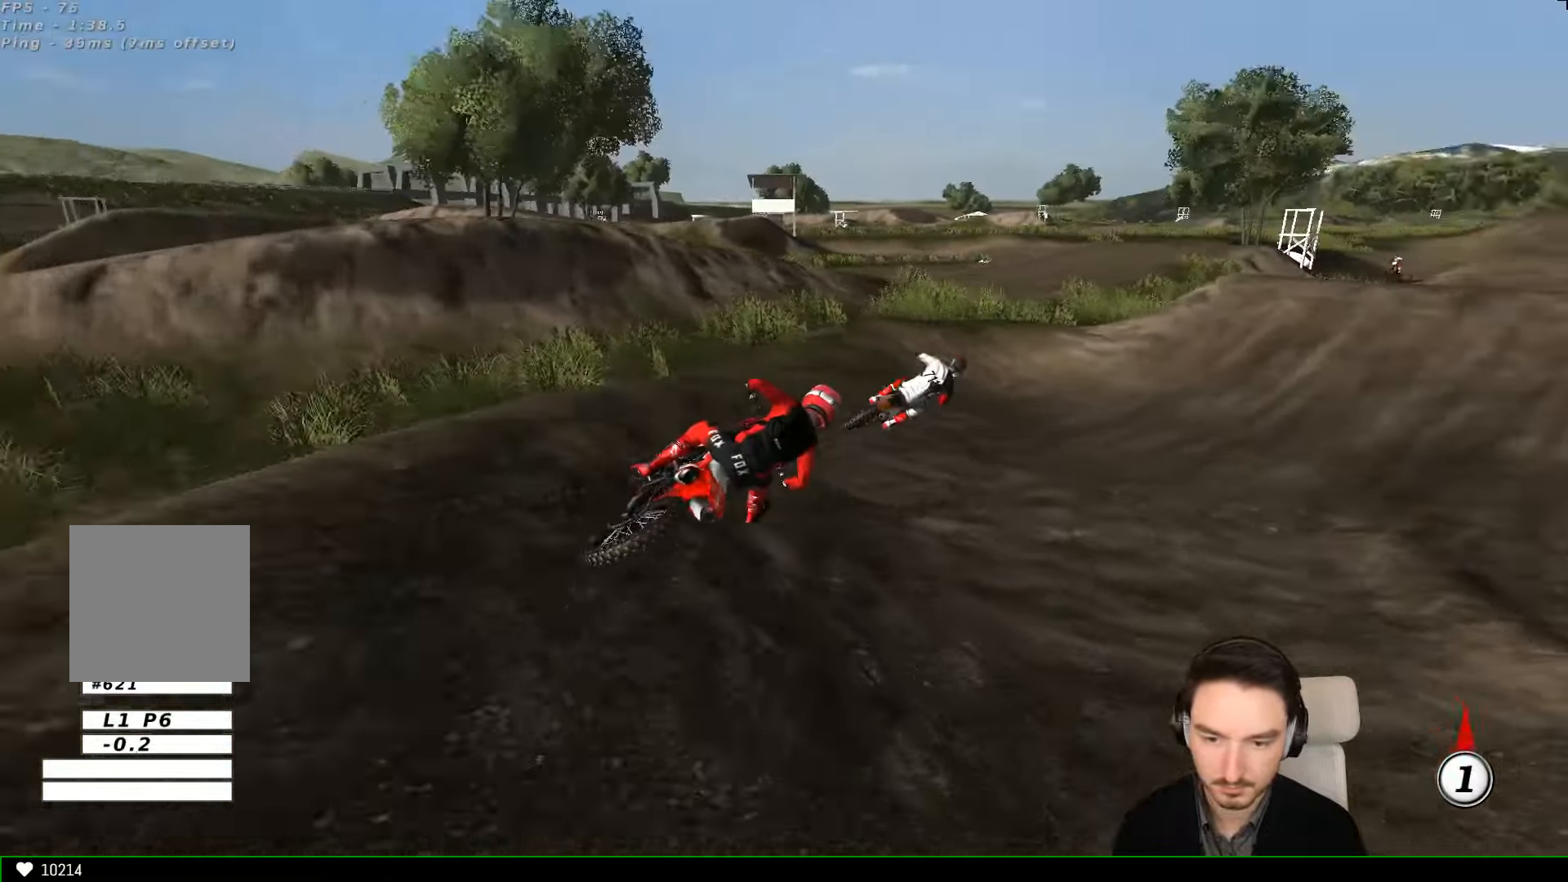
{"buttons": ["L1", "R2"], "left_stick": "center", "events": [[33, "left_stick", "center"], [267, "left_stick", "left"], [433, "left_stick", "center"]]}
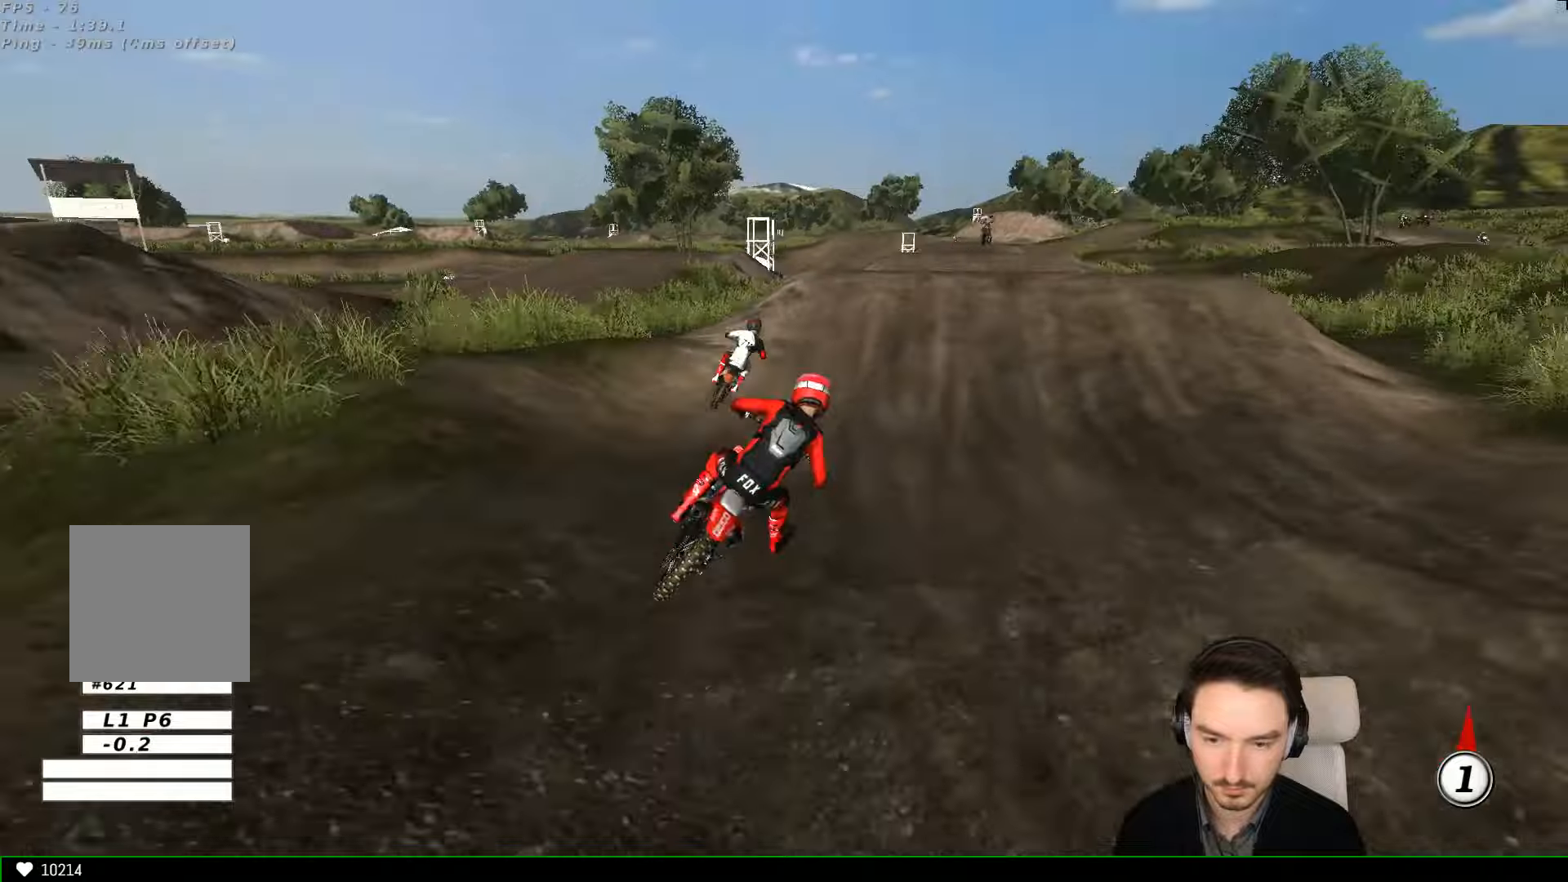
{"buttons": ["L1", "R2"], "left_stick": "left", "events": [[66, "B", "down"], [100, "left_stick", "left"], [166, "B", "up"], [266, "left_stick", "center"], [400, "left_stick", "left"]]}
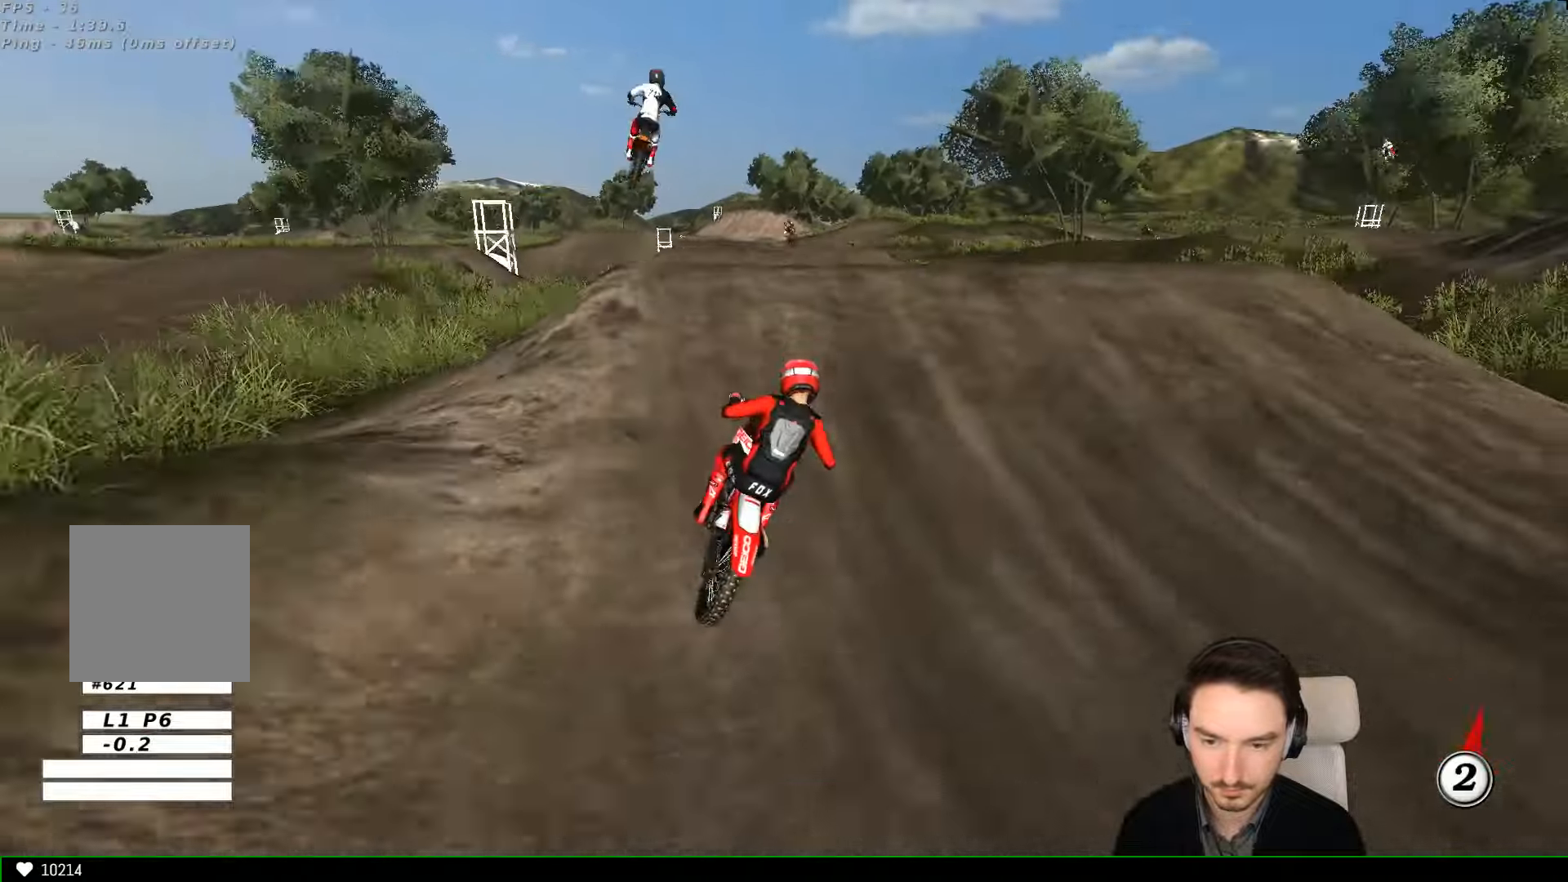
{"buttons": [], "left_stick": "down-right", "events": [[66, "L1", "up"], [66, "left_stick", "center"], [300, "left_stick", "down-right"], [466, "R2", "up"]]}
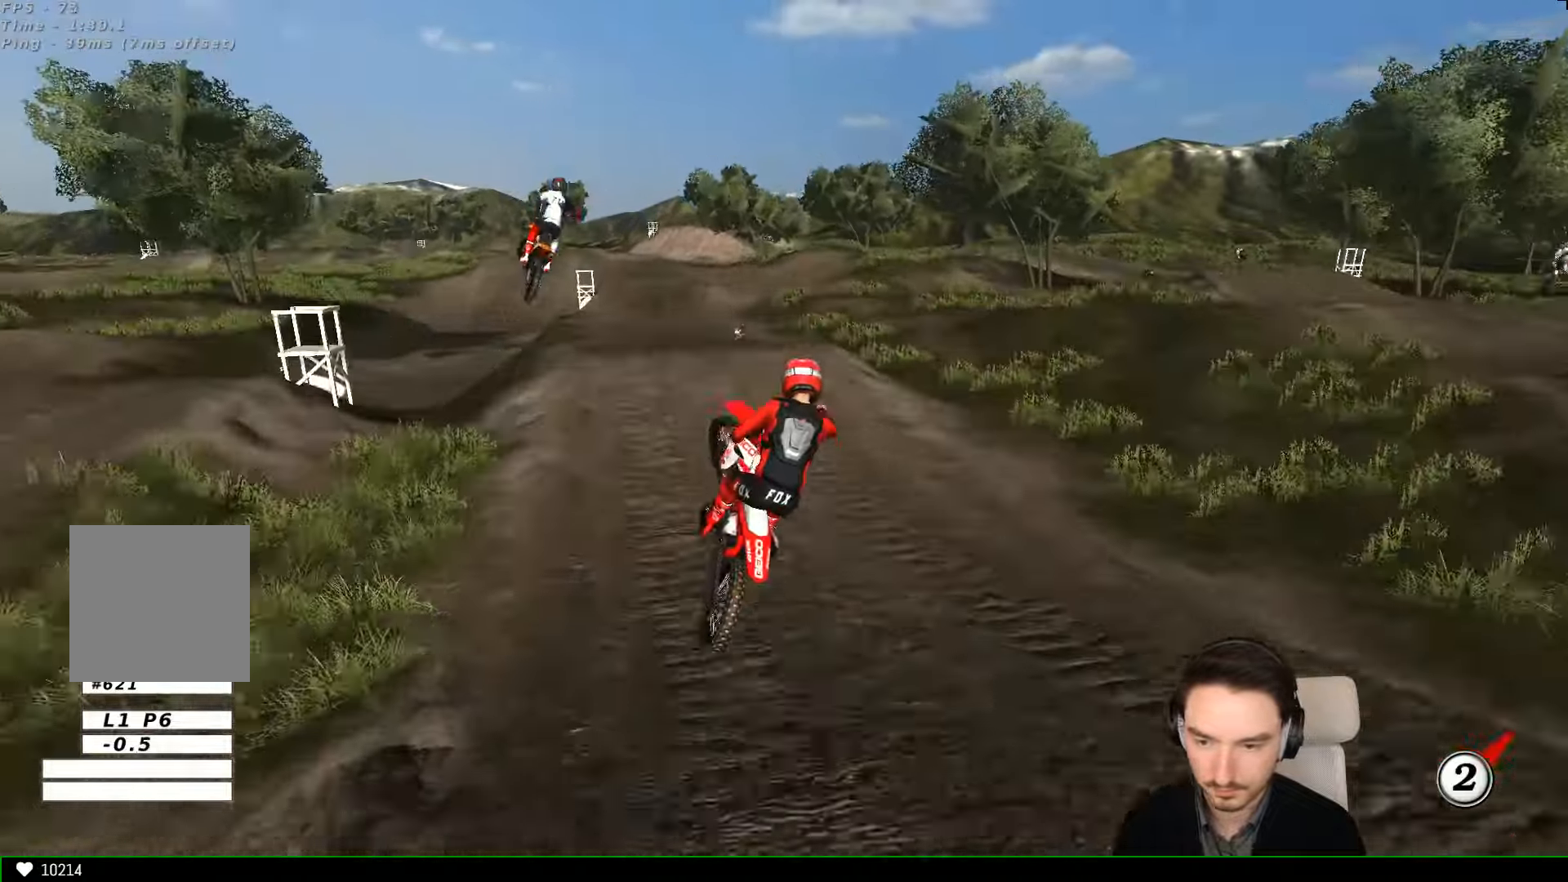
{"buttons": [], "left_stick": "down", "events": [[500, "left_stick", "down"]]}
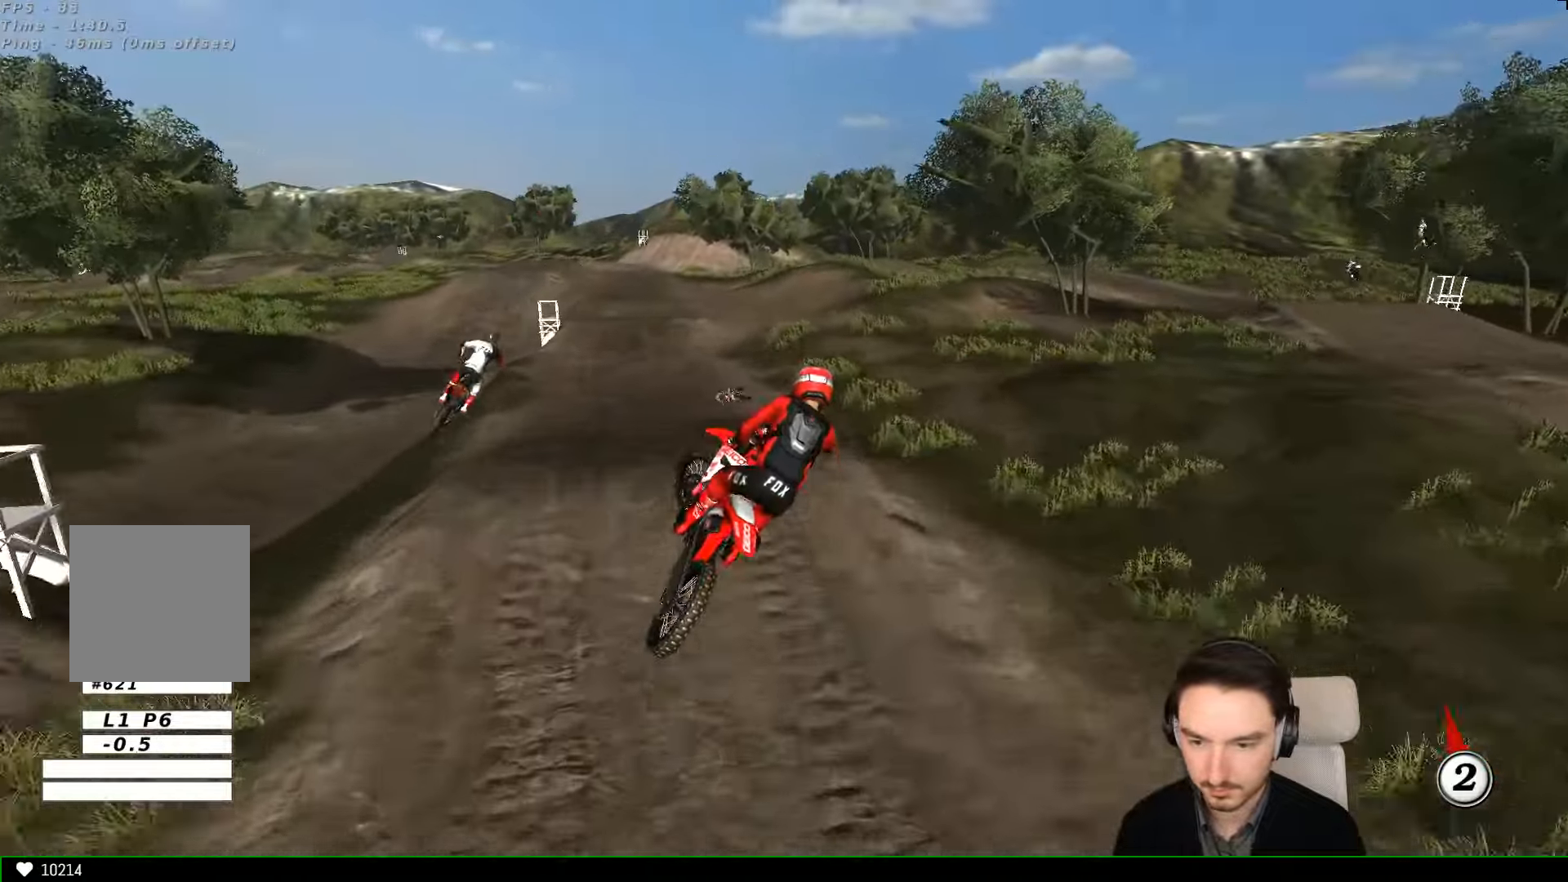
{"buttons": ["L1", "R2"], "left_stick": "right", "events": [[100, "left_stick", "down-left"], [200, "L1", "down"], [200, "R2", "down"], [200, "left_stick", "left"], [333, "left_stick", "center"], [366, "R2", "up"], [500, "R2", "down"], [500, "left_stick", "right"]]}
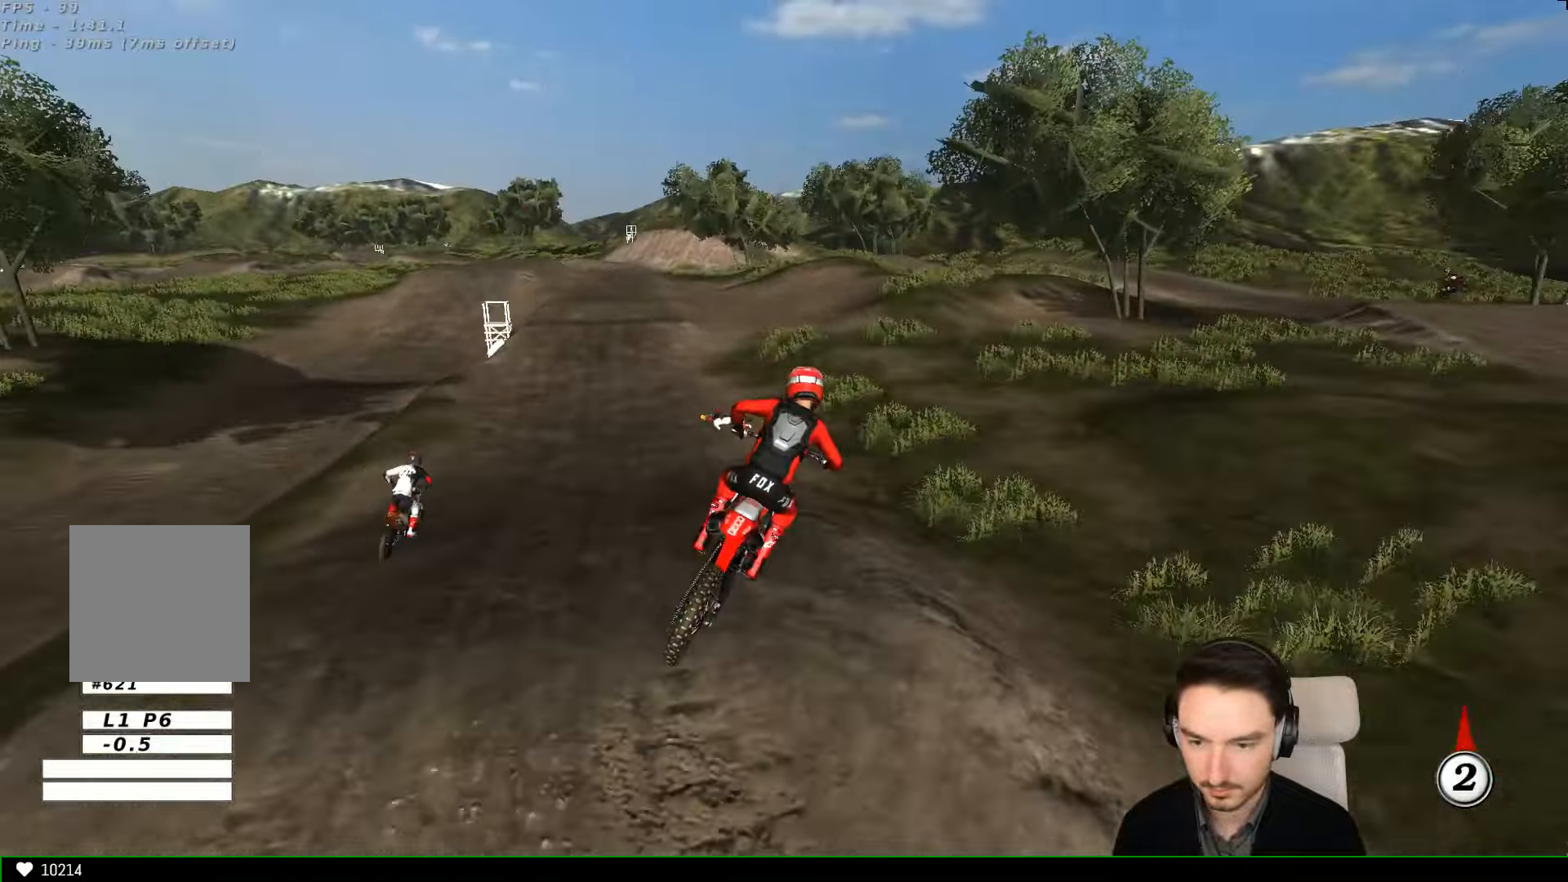
{"buttons": ["L1", "R2"], "left_stick": "left", "events": [[166, "left_stick", "center"], [366, "left_stick", "left"]]}
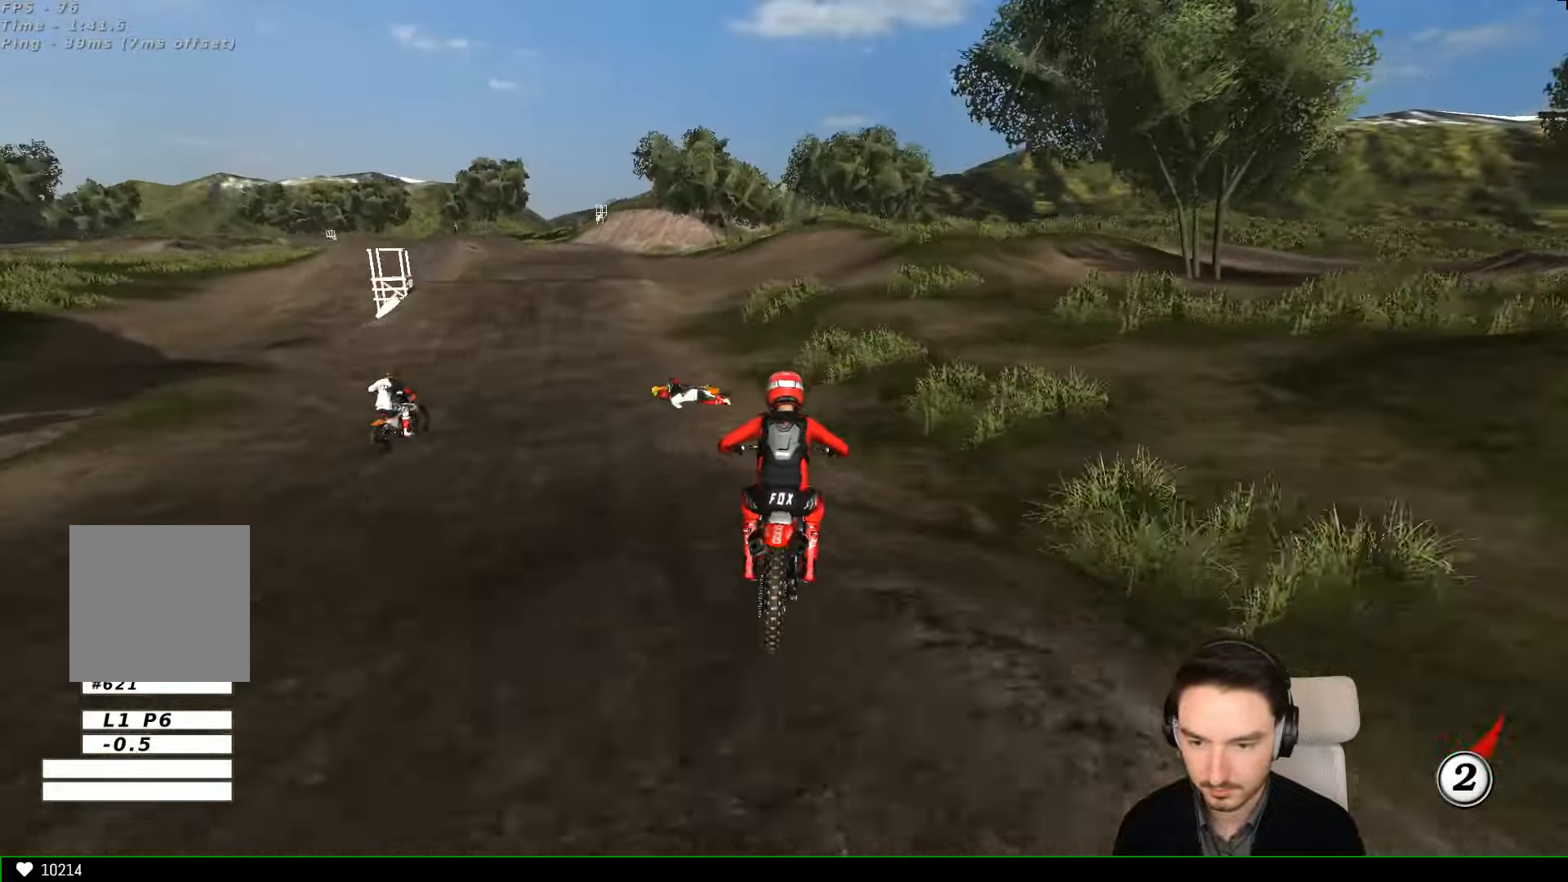
{"buttons": ["L1", "R2"], "left_stick": "left", "events": [[200, "B", "down"], [300, "B", "up"]]}
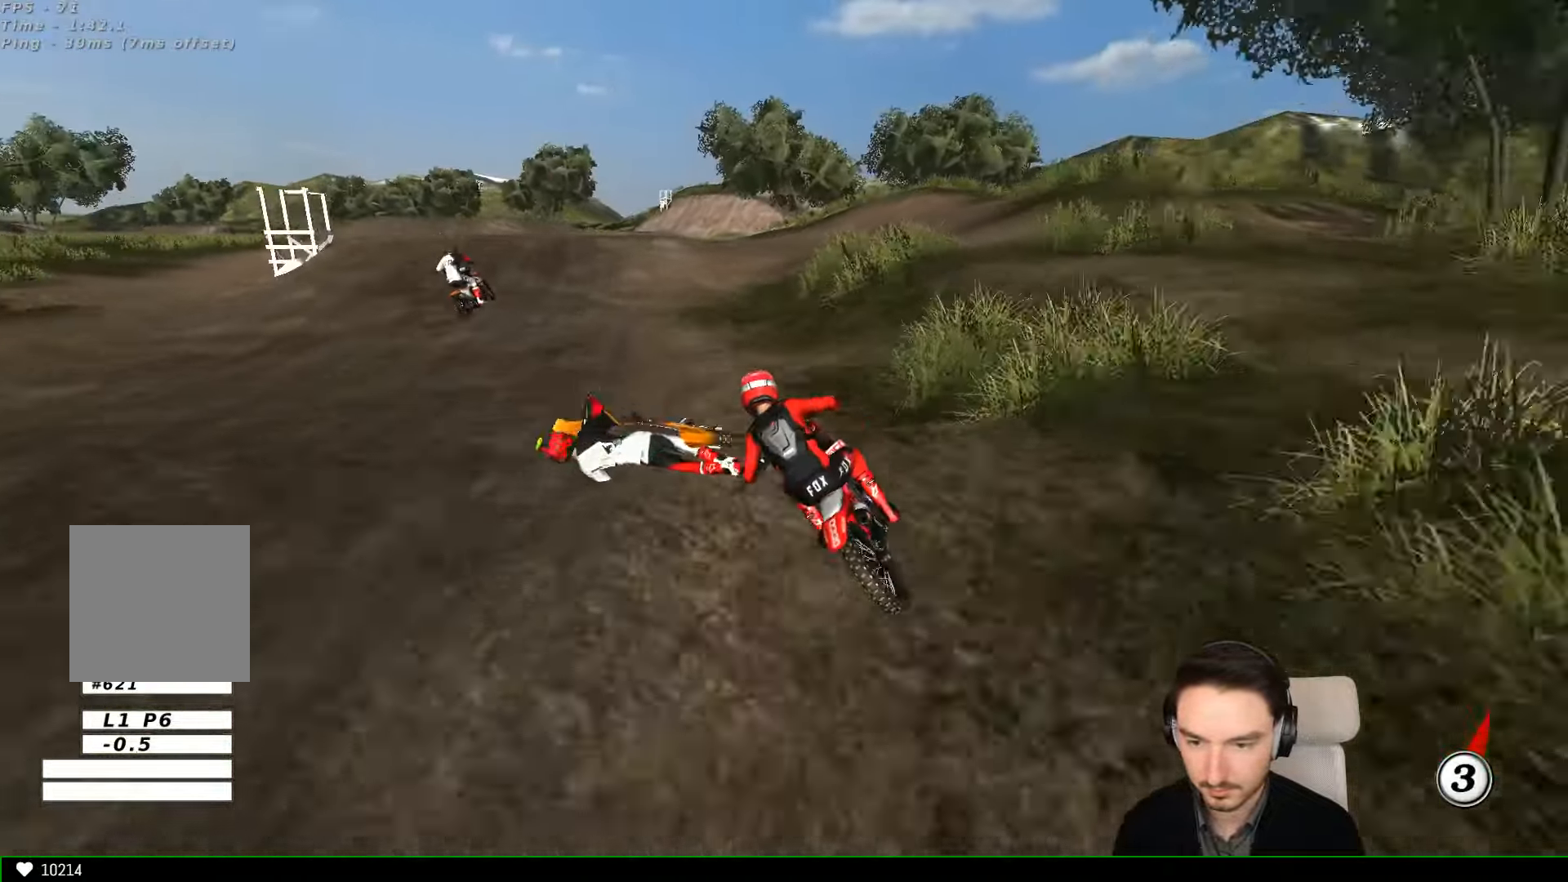
{"buttons": ["L1", "R2"], "left_stick": "center", "events": [[33, "left_stick", "center"], [200, "left_stick", "right"], [466, "left_stick", "center"]]}
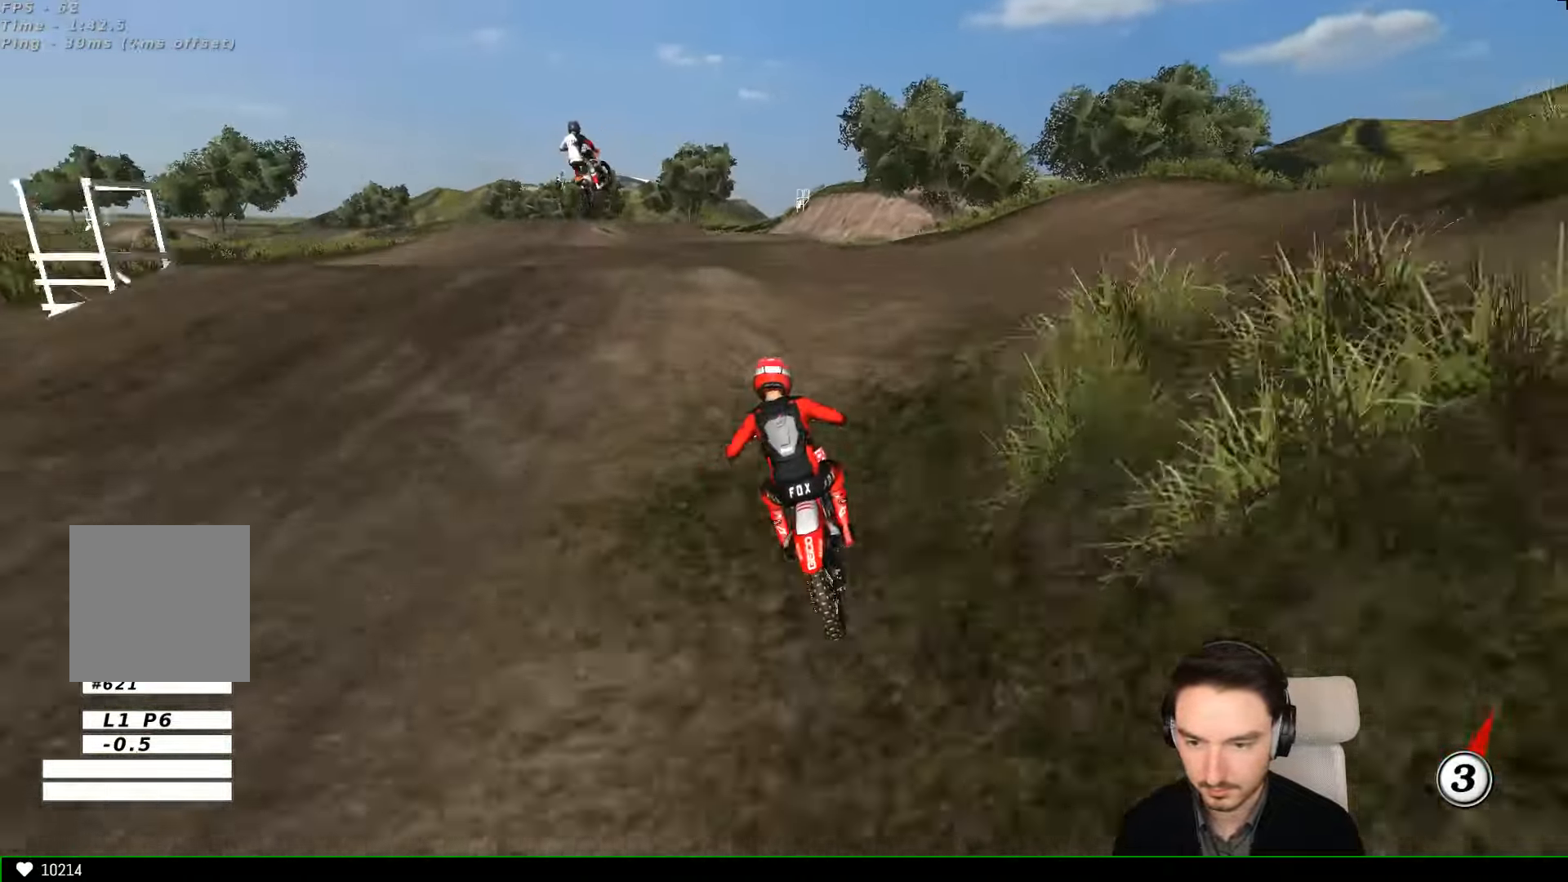
{"buttons": ["R2"], "left_stick": "down-left", "events": [[66, "left_stick", "right"], [233, "L1", "up"], [233, "left_stick", "center"], [366, "left_stick", "down-left"]]}
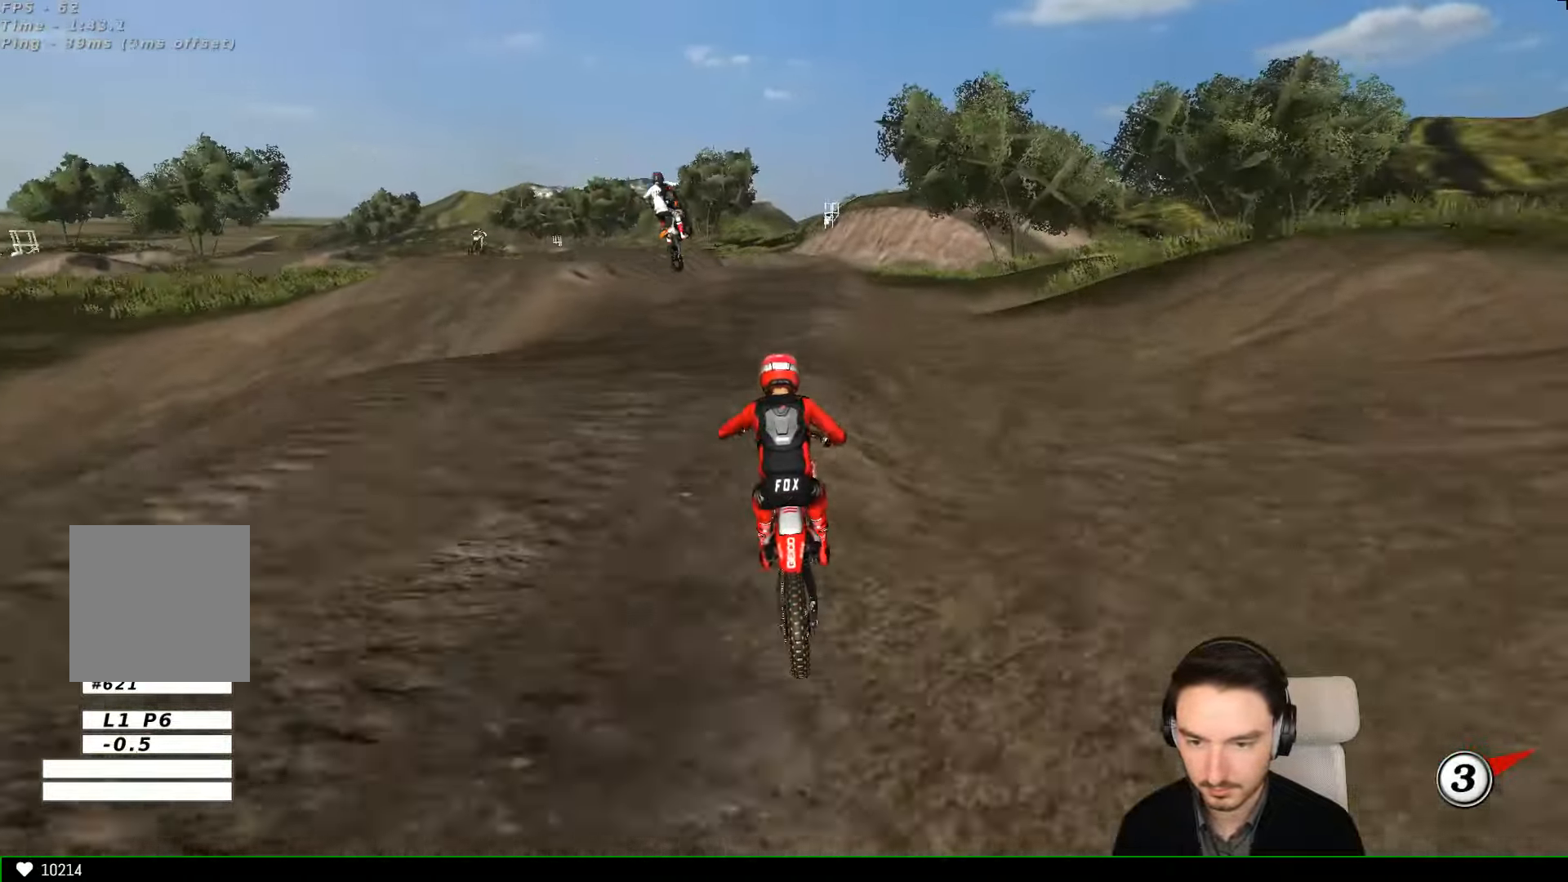
{"buttons": [], "left_stick": "down-left", "events": [[200, "left_stick", "down-right"], [266, "R2", "up"], [500, "left_stick", "down-left"]]}
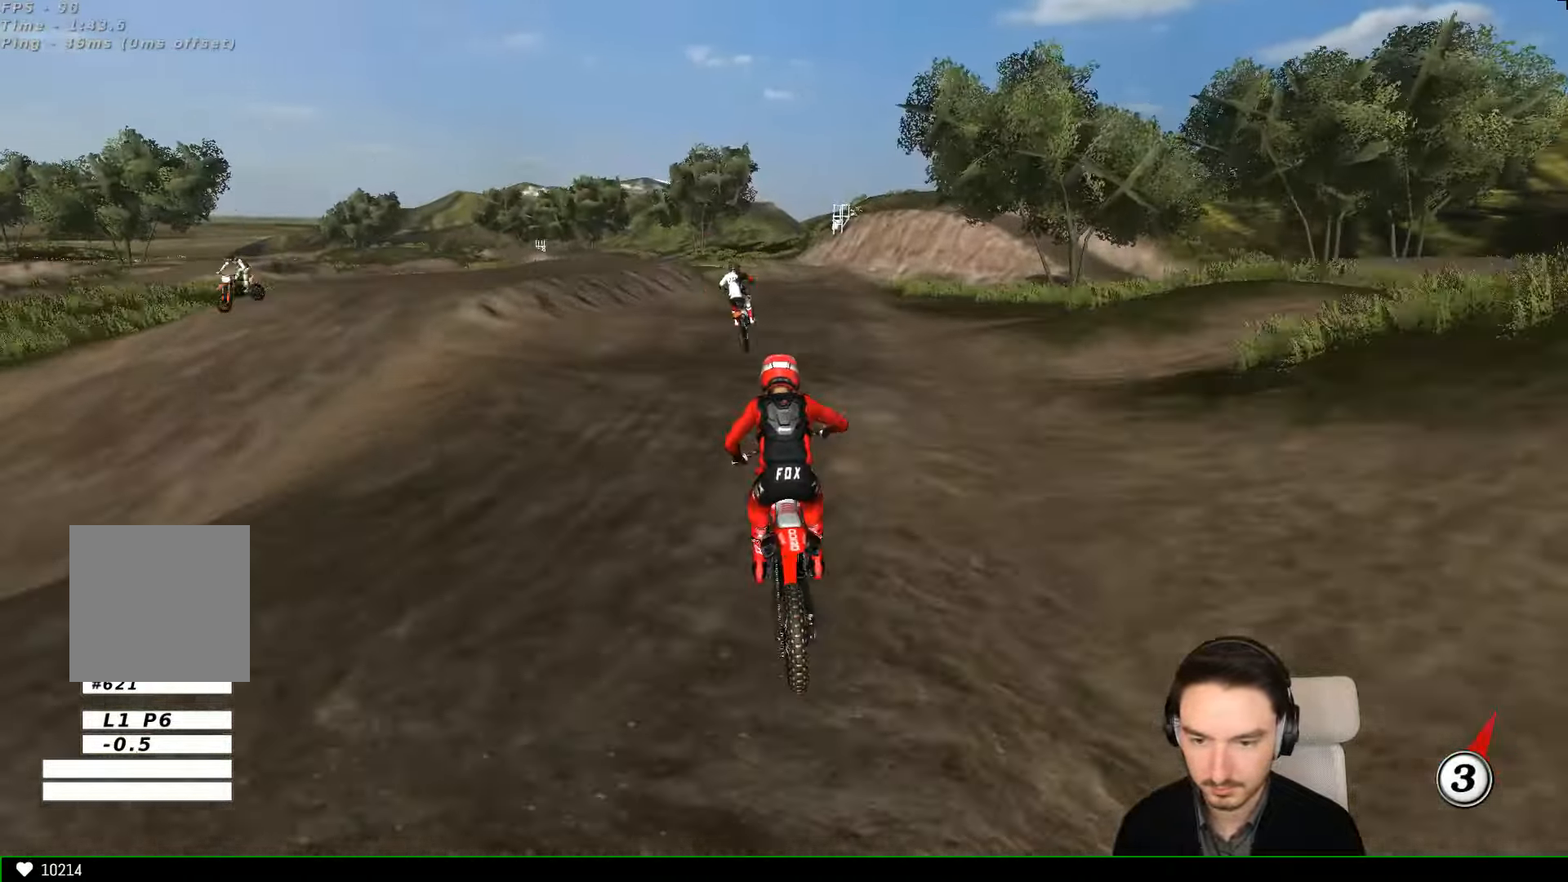
{"buttons": ["R2"], "left_stick": "down", "events": [[266, "left_stick", "center"], [433, "left_stick", "down"], [466, "R2", "down"]]}
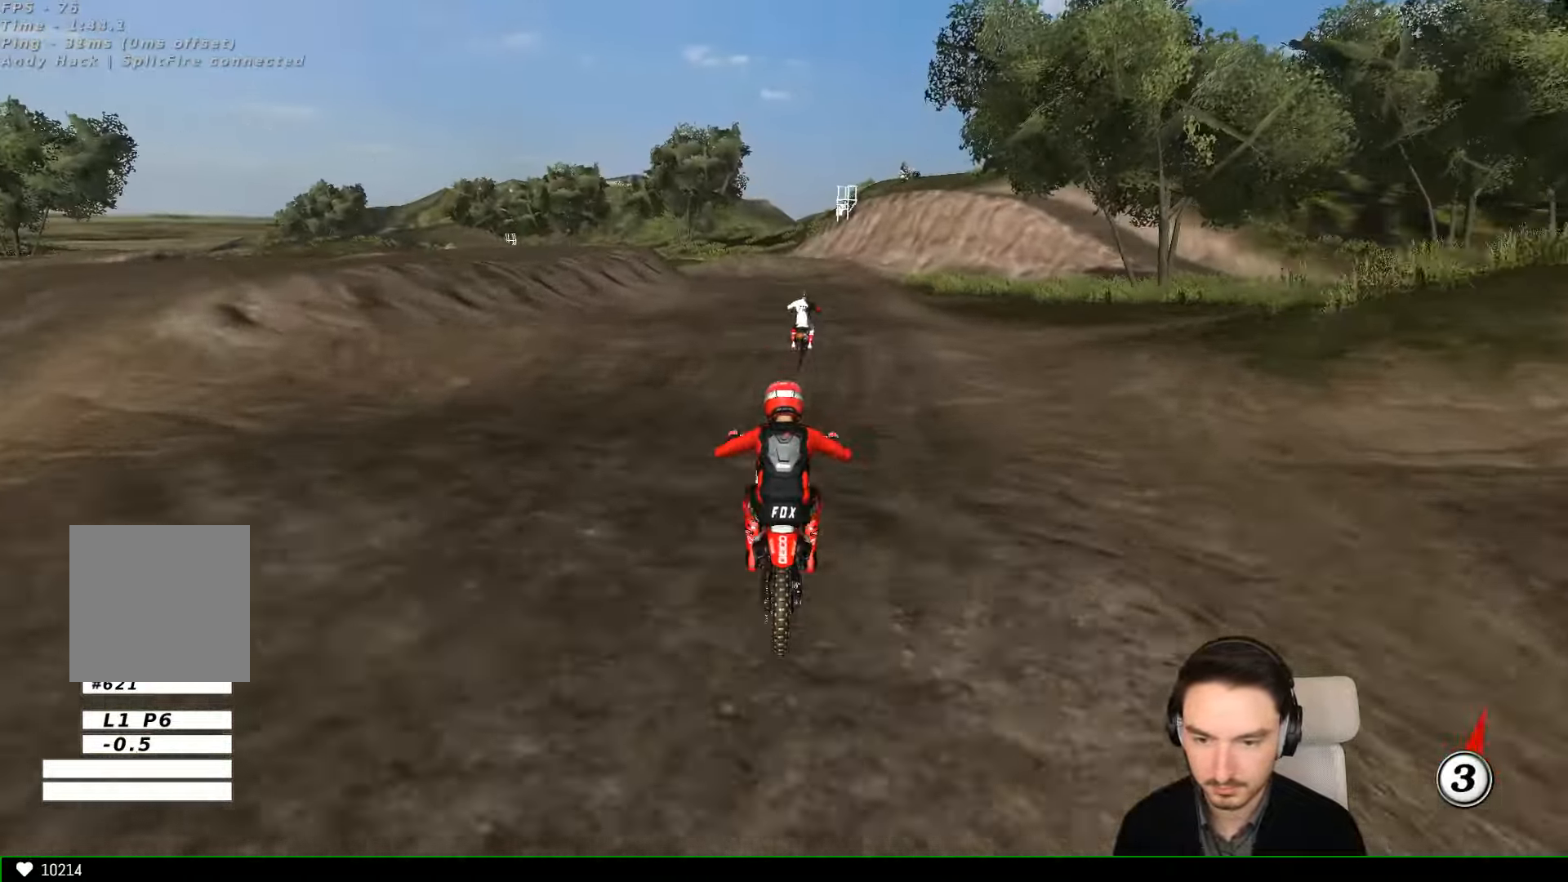
{"buttons": [], "left_stick": "center", "events": [[167, "left_stick", "center"], [234, "R2", "up"]]}
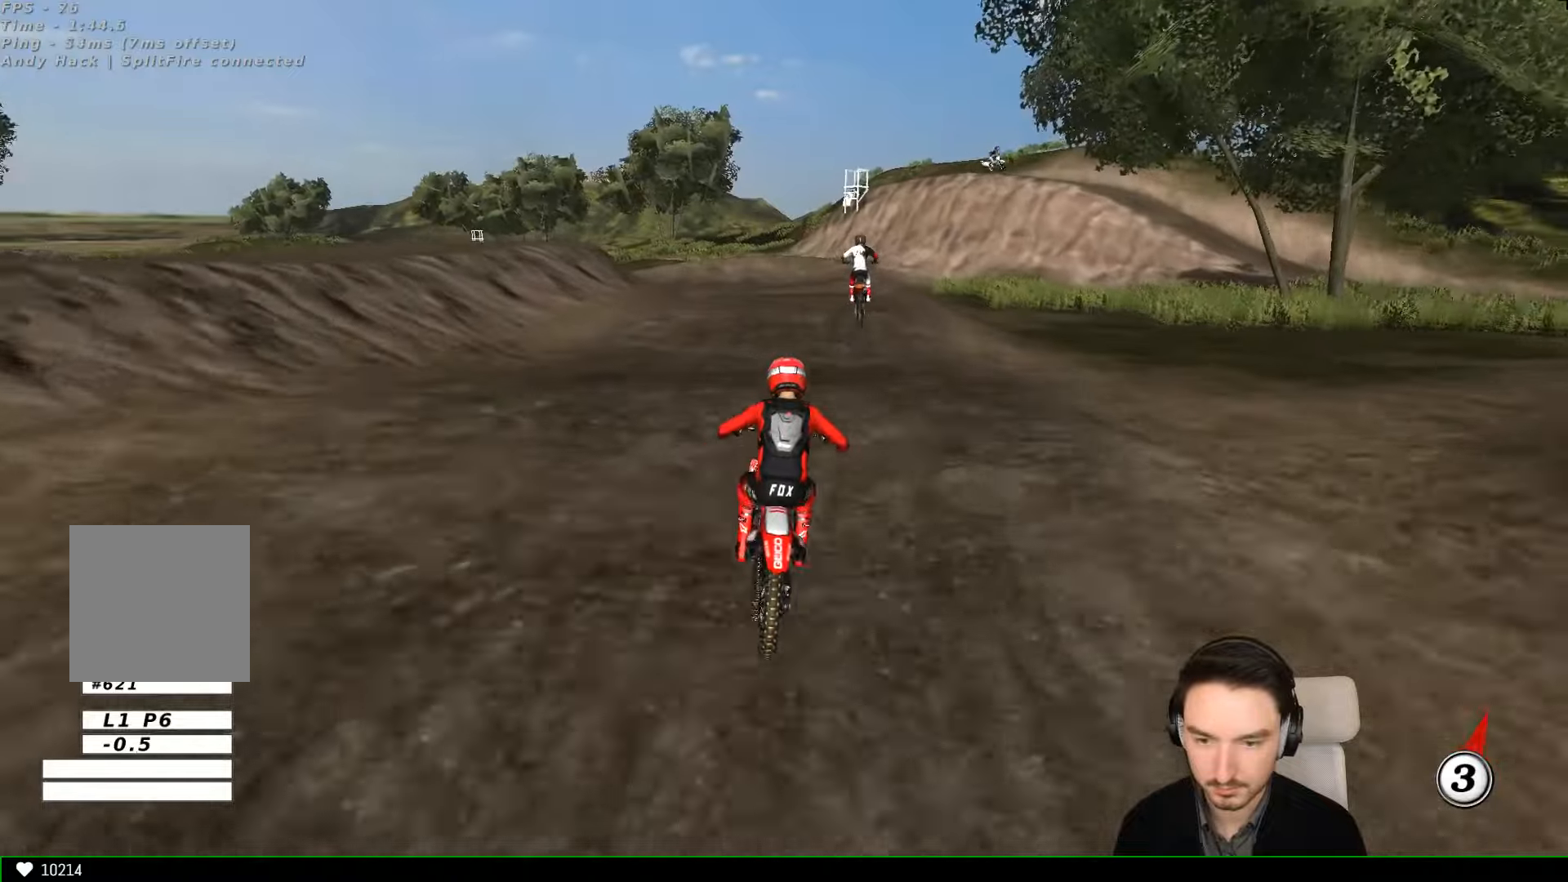
{"buttons": [], "left_stick": "center", "events": [[67, "R2", "down"], [67, "left_stick", "down"], [300, "R2", "up"], [334, "left_stick", "center"], [434, "X", "down"], [500, "X", "up"]]}
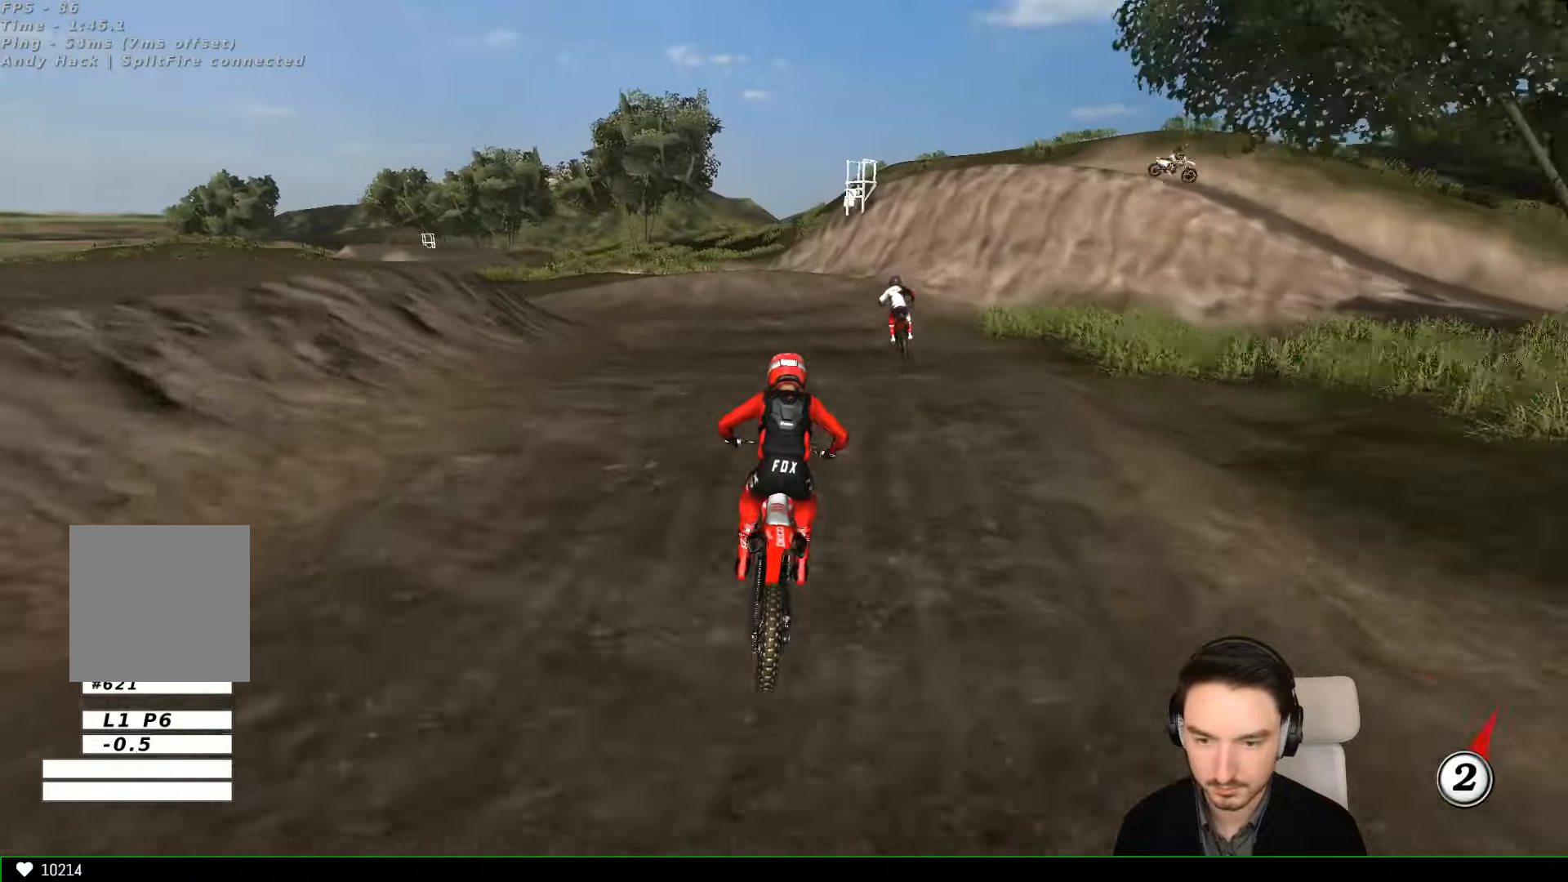
{"buttons": [], "left_stick": "down", "events": [[34, "left_stick", "down"], [134, "X", "down"], [234, "L2", "down"], [267, "X", "up"], [334, "L2", "up"]]}